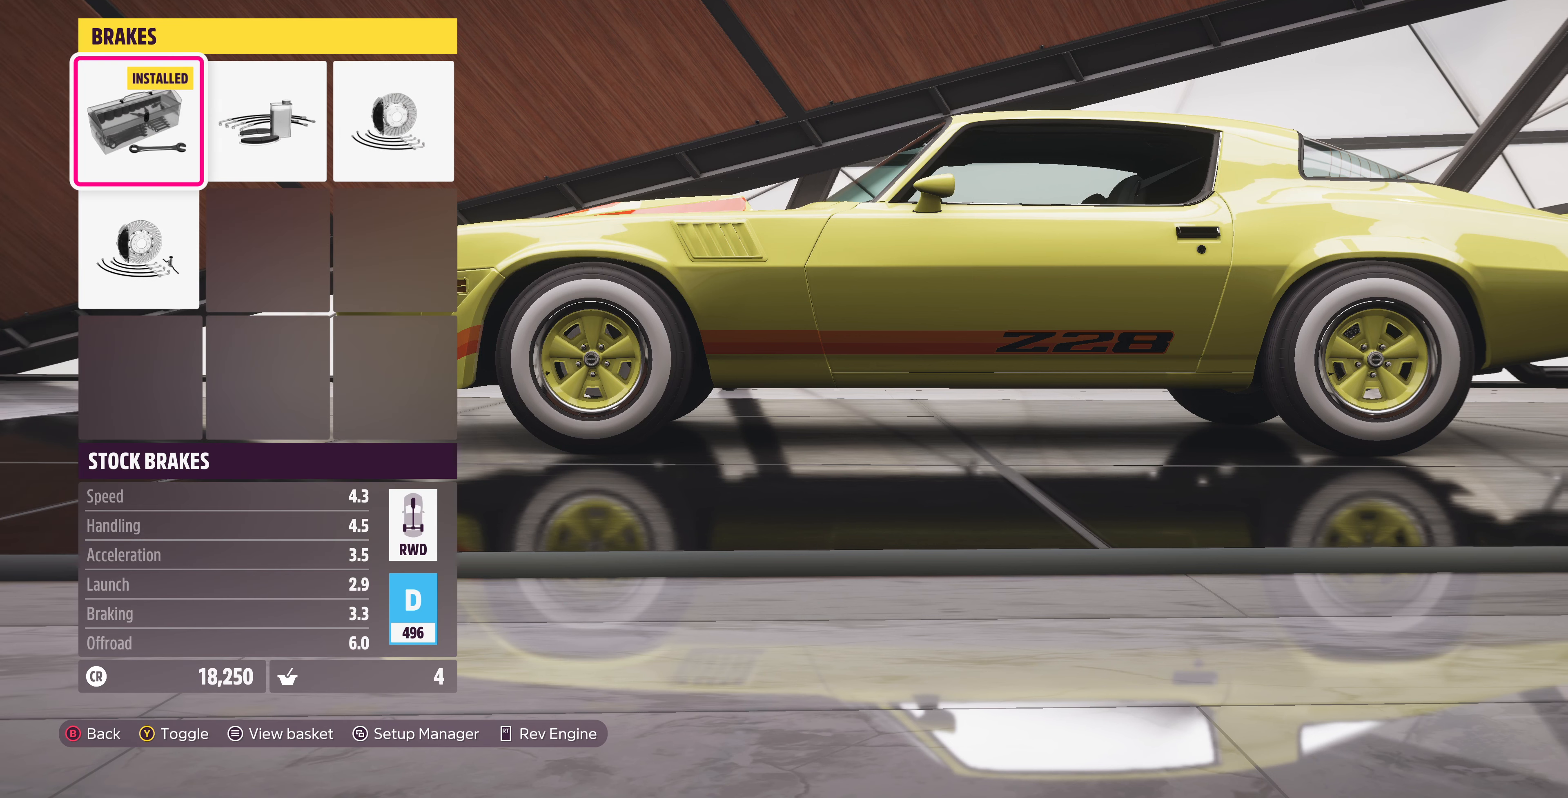
Gameplay with a controller (PlayStation layout); each line is a JSON object with the inputs held at the frame after it. "events" lists button and stick changes between this image and that frame as [ms after this image, input, new state], when the widget could be followed in between.
{"buttons": [], "left_stick": "center", "right_stick": "center", "events": []}
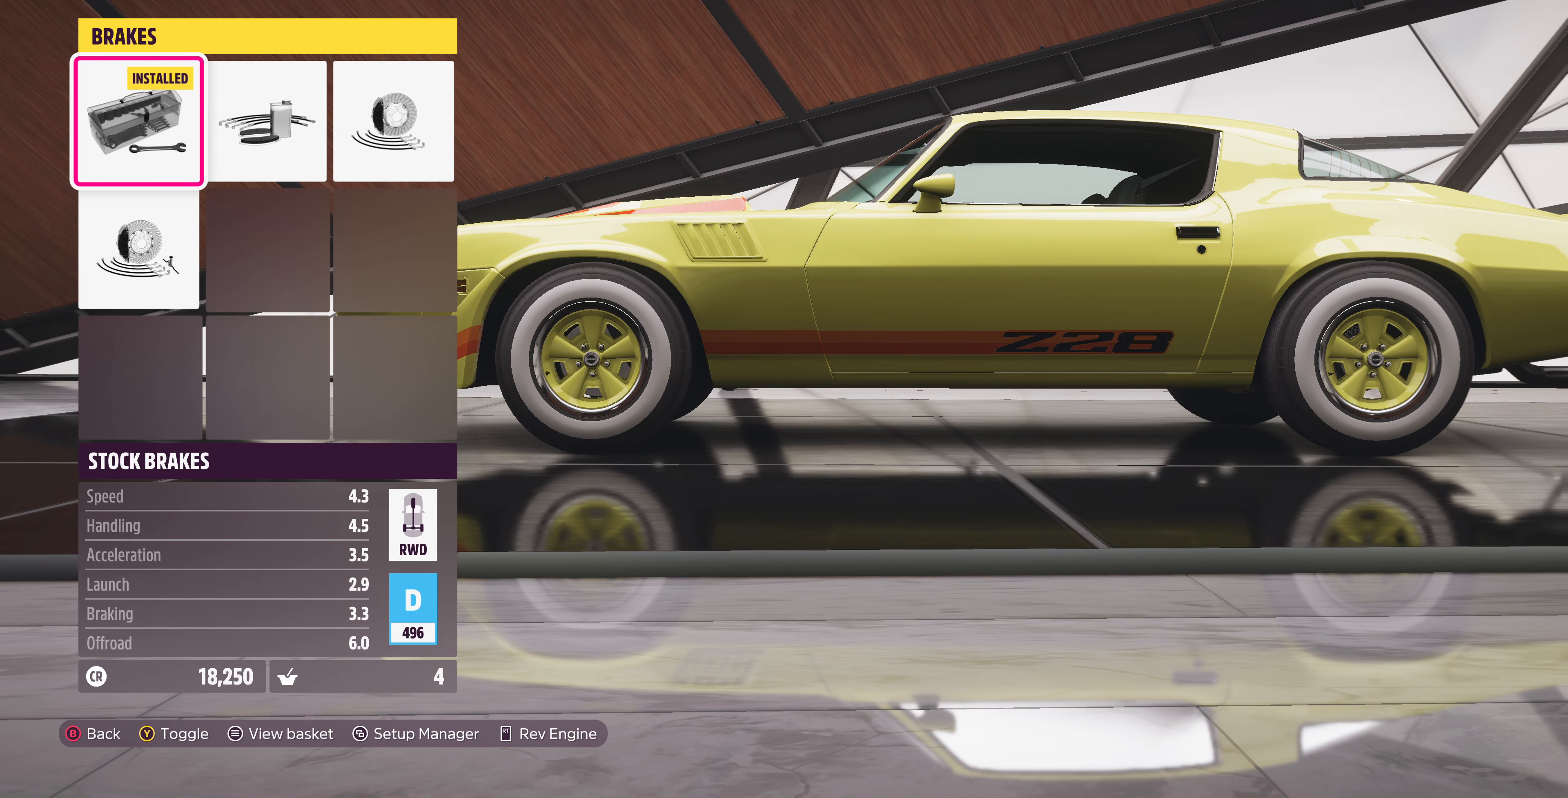
{"buttons": ["DPAD_RIGHT"], "left_stick": "center", "right_stick": "center", "events": [[400, "DPAD_RIGHT", "down"]]}
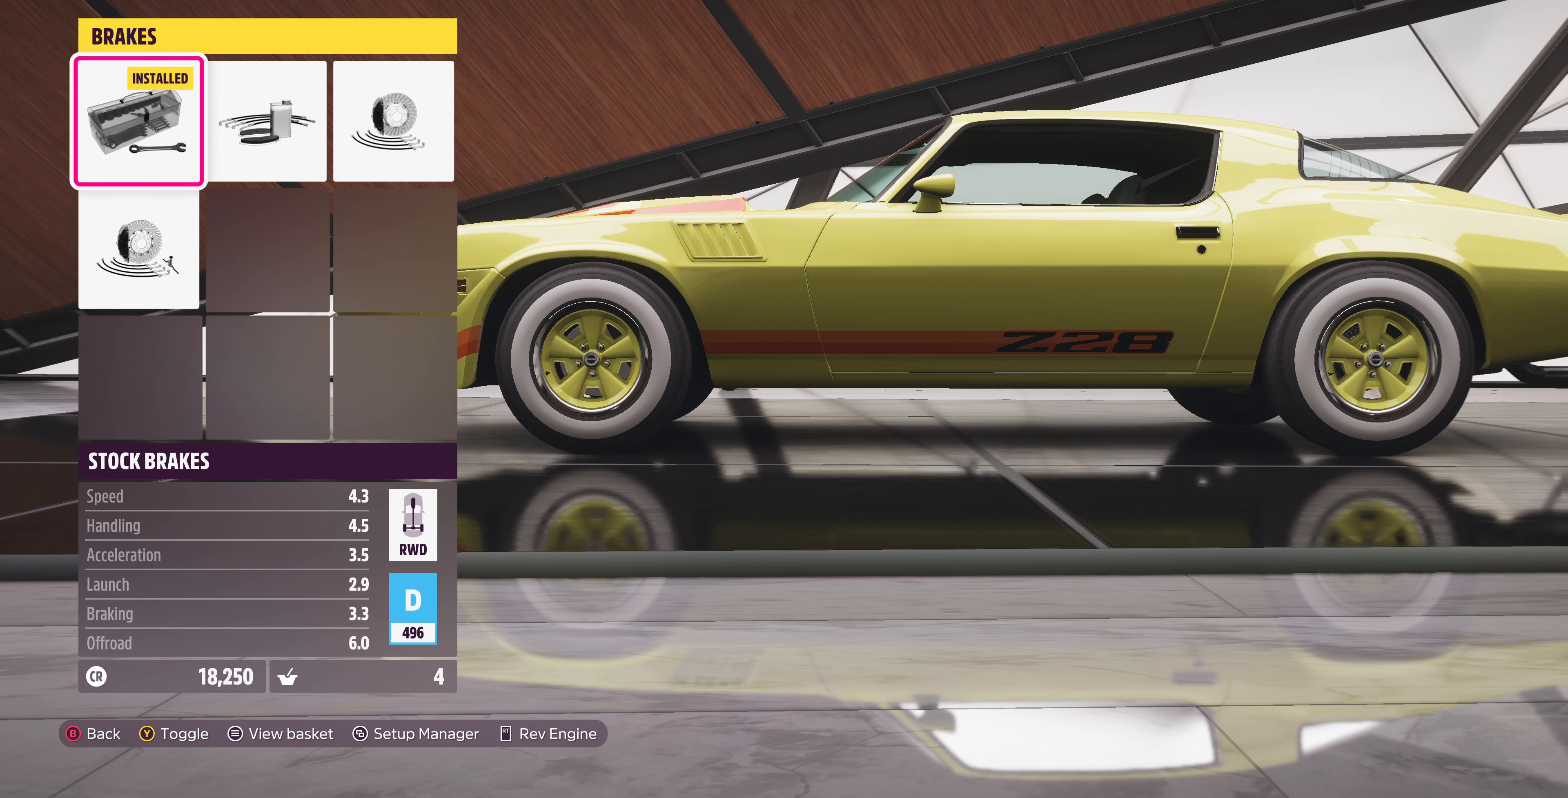
{"buttons": [], "left_stick": "center", "right_stick": "center", "events": [[67, "DPAD_RIGHT", "up"]]}
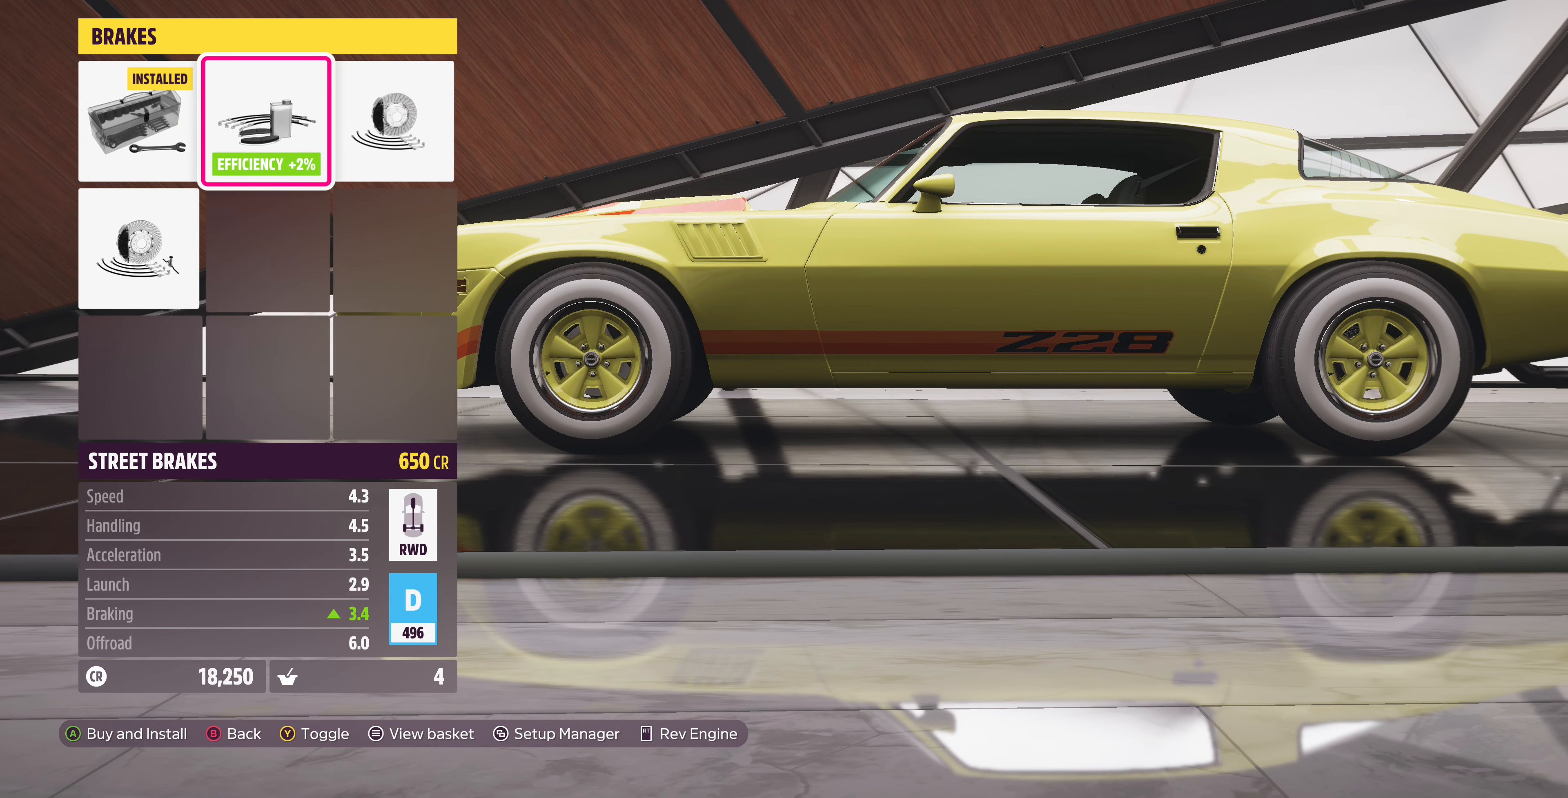
{"buttons": [], "left_stick": "center", "right_stick": "center", "events": []}
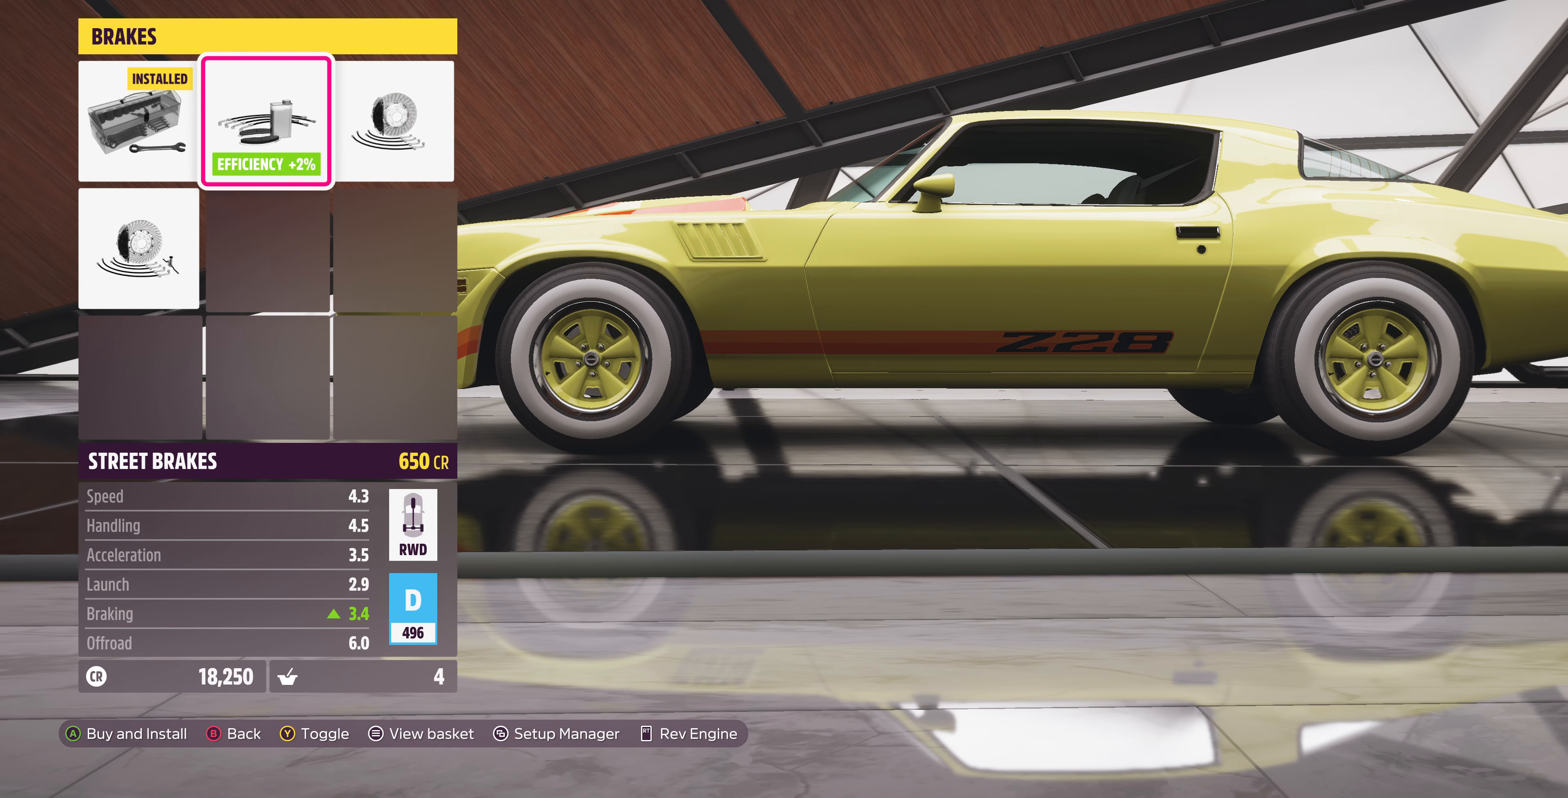
{"buttons": [], "left_stick": "center", "right_stick": "center", "events": []}
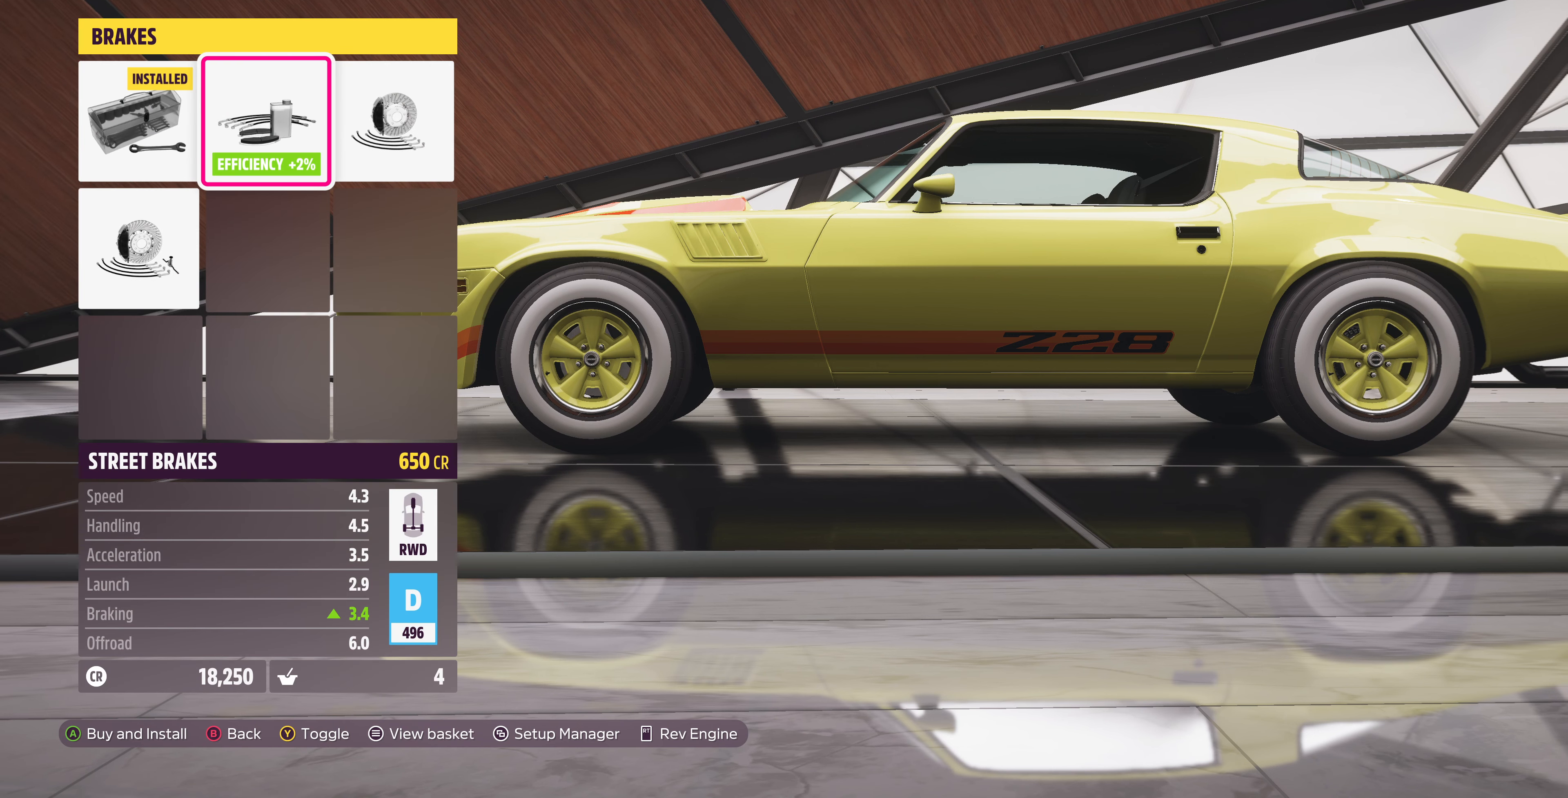
{"buttons": ["DPAD_LEFT"], "left_stick": "center", "right_stick": "center", "events": [[400, "DPAD_LEFT", "down"]]}
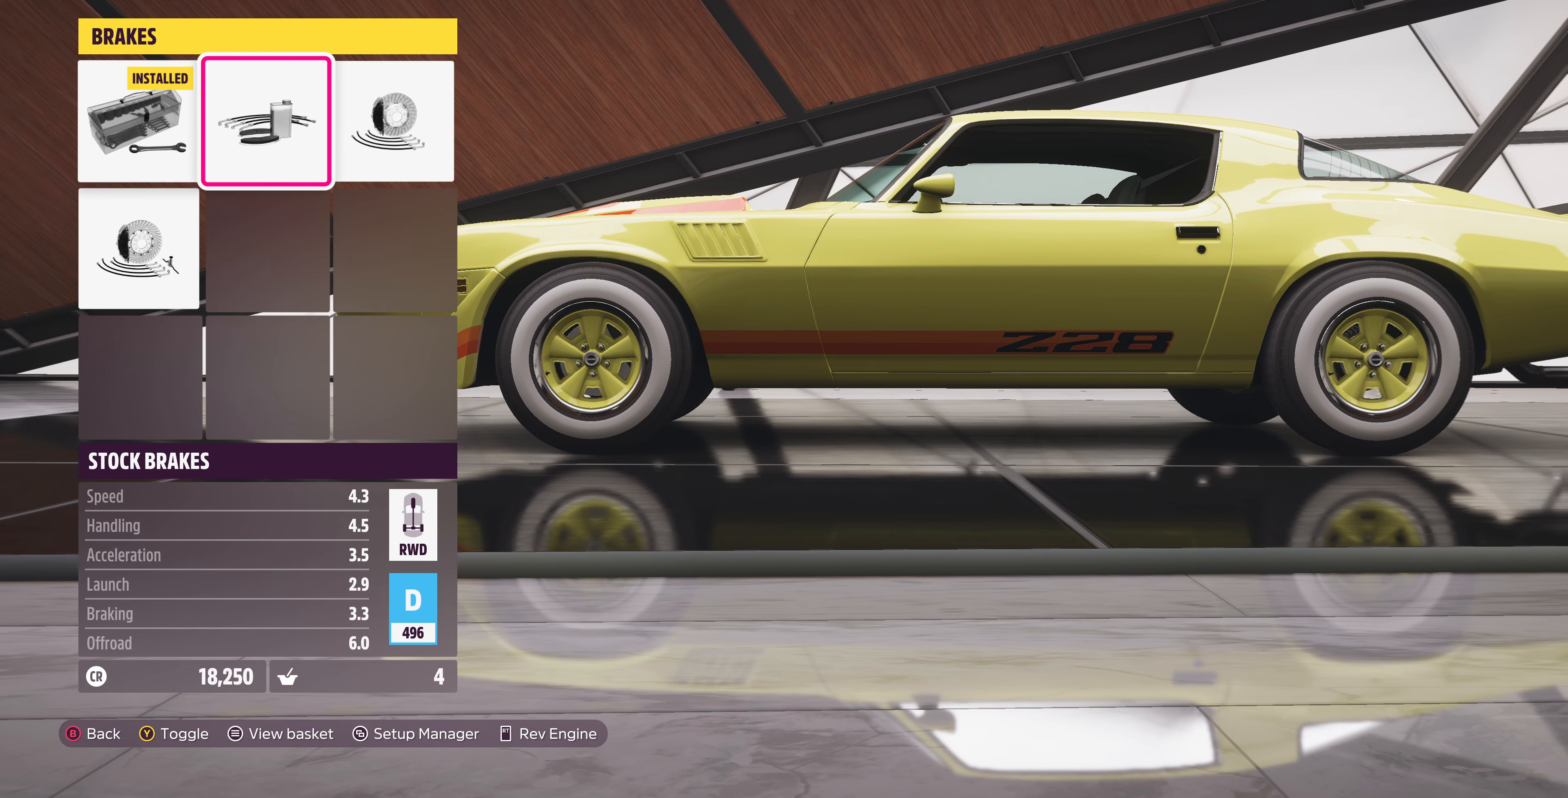
{"buttons": ["DPAD_RIGHT"], "left_stick": "center", "right_stick": "center", "events": [[34, "DPAD_LEFT", "up"], [167, "DPAD_RIGHT", "down"], [334, "DPAD_RIGHT", "up"], [500, "DPAD_RIGHT", "down"]]}
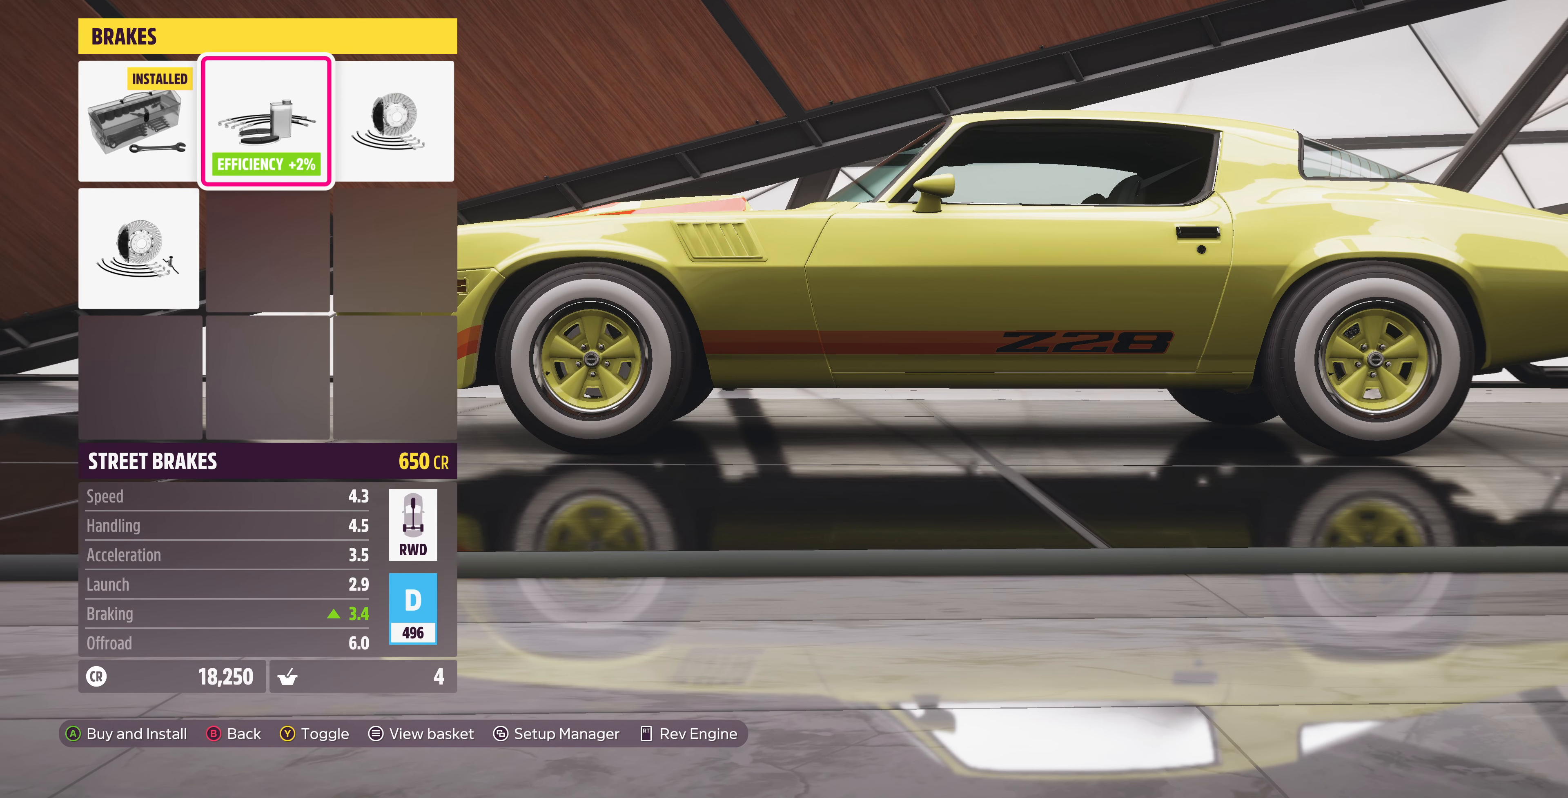
{"buttons": [], "left_stick": "center", "right_stick": "center", "events": [[134, "DPAD_RIGHT", "up"], [267, "DPAD_DOWN", "down"], [434, "DPAD_DOWN", "up"]]}
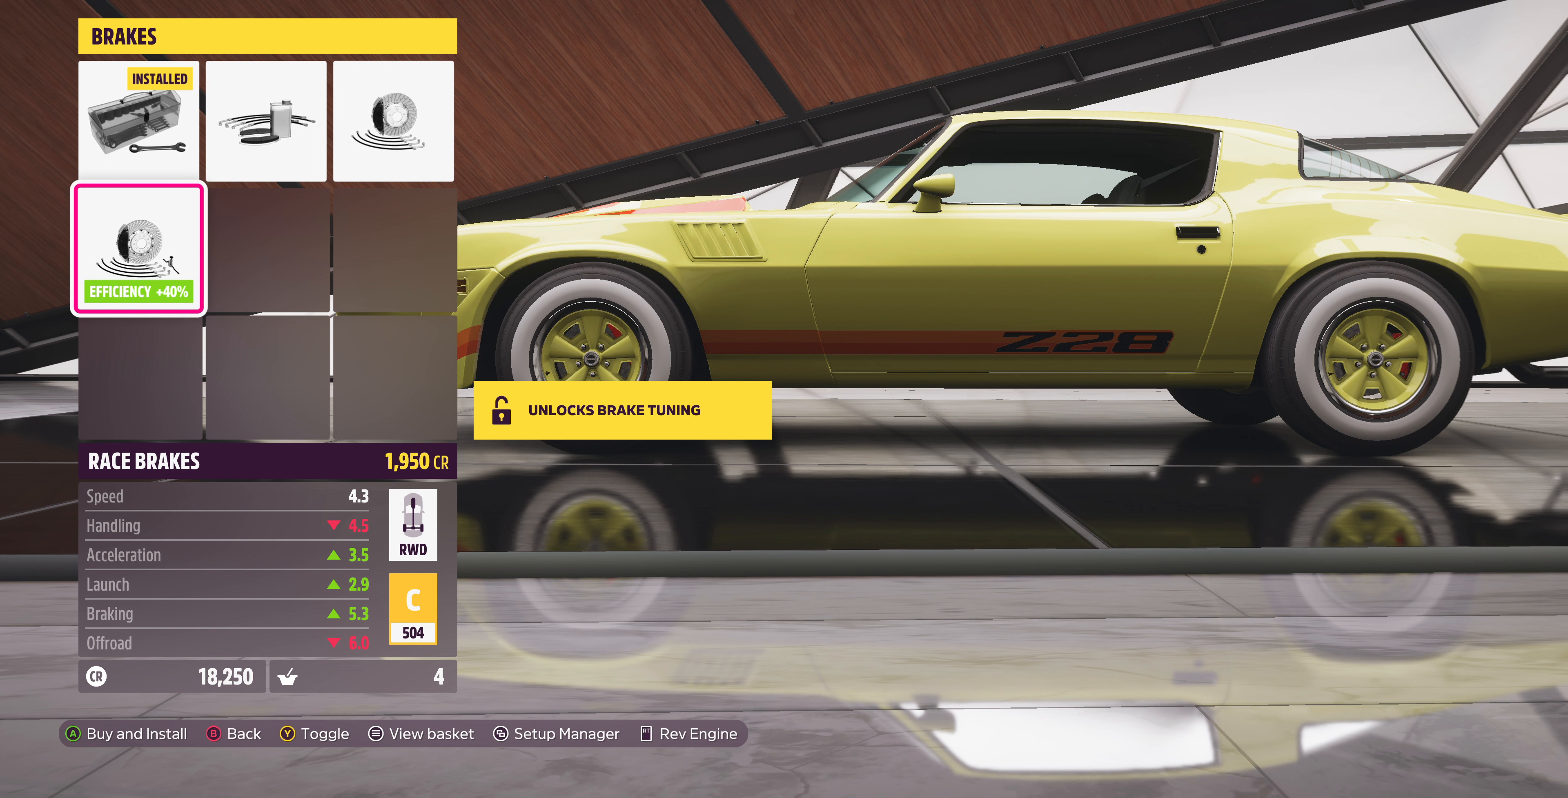
{"buttons": [], "left_stick": "center", "right_stick": "center", "events": [[133, "DPAD_UP", "down"], [333, "DPAD_UP", "up"]]}
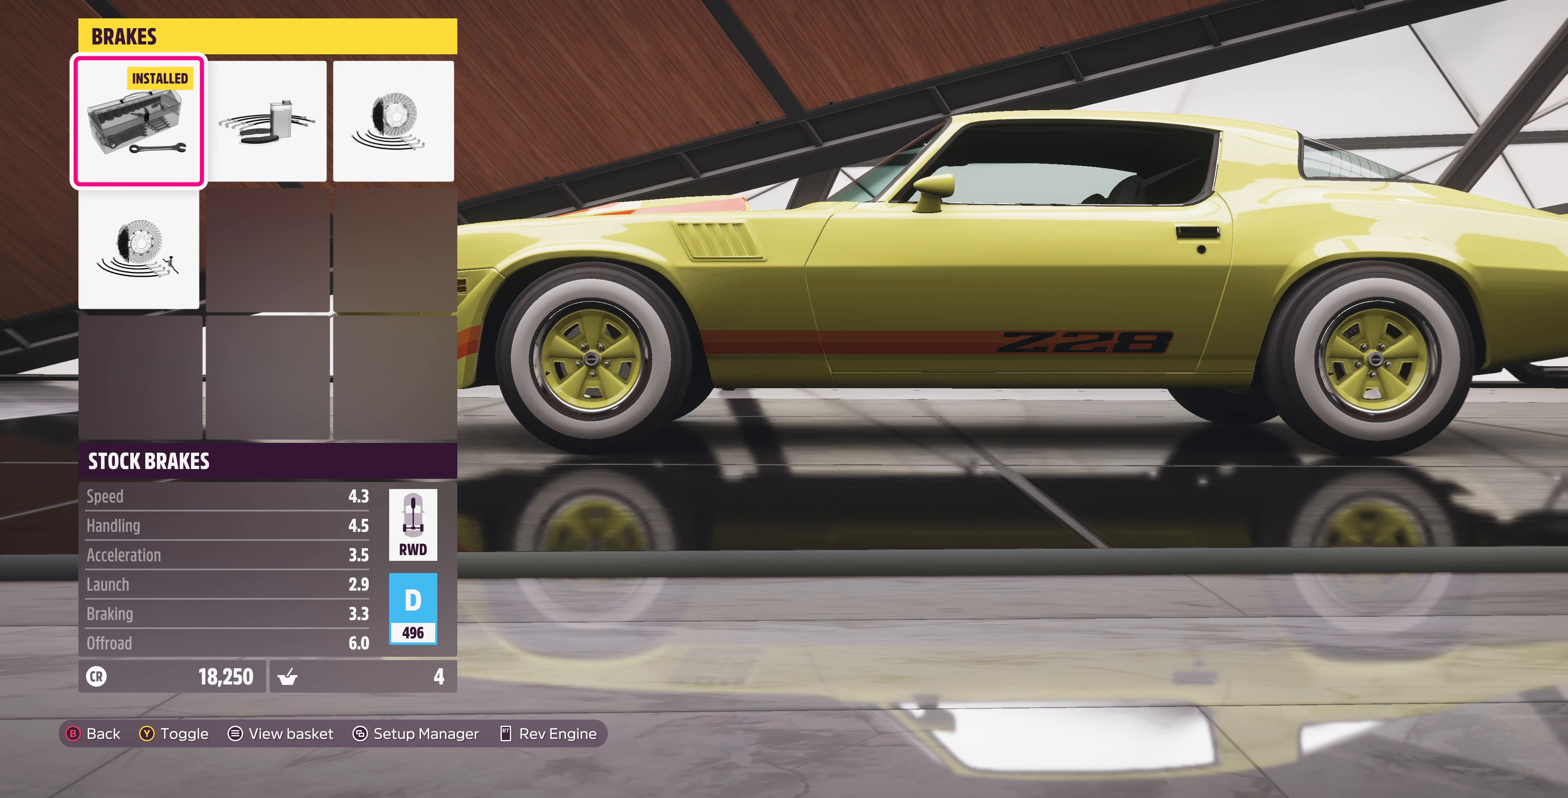
{"buttons": [], "left_stick": "center", "right_stick": "center", "events": [[67, "DPAD_RIGHT", "down"], [200, "DPAD_RIGHT", "up"], [333, "DPAD_RIGHT", "down"], [467, "DPAD_RIGHT", "up"]]}
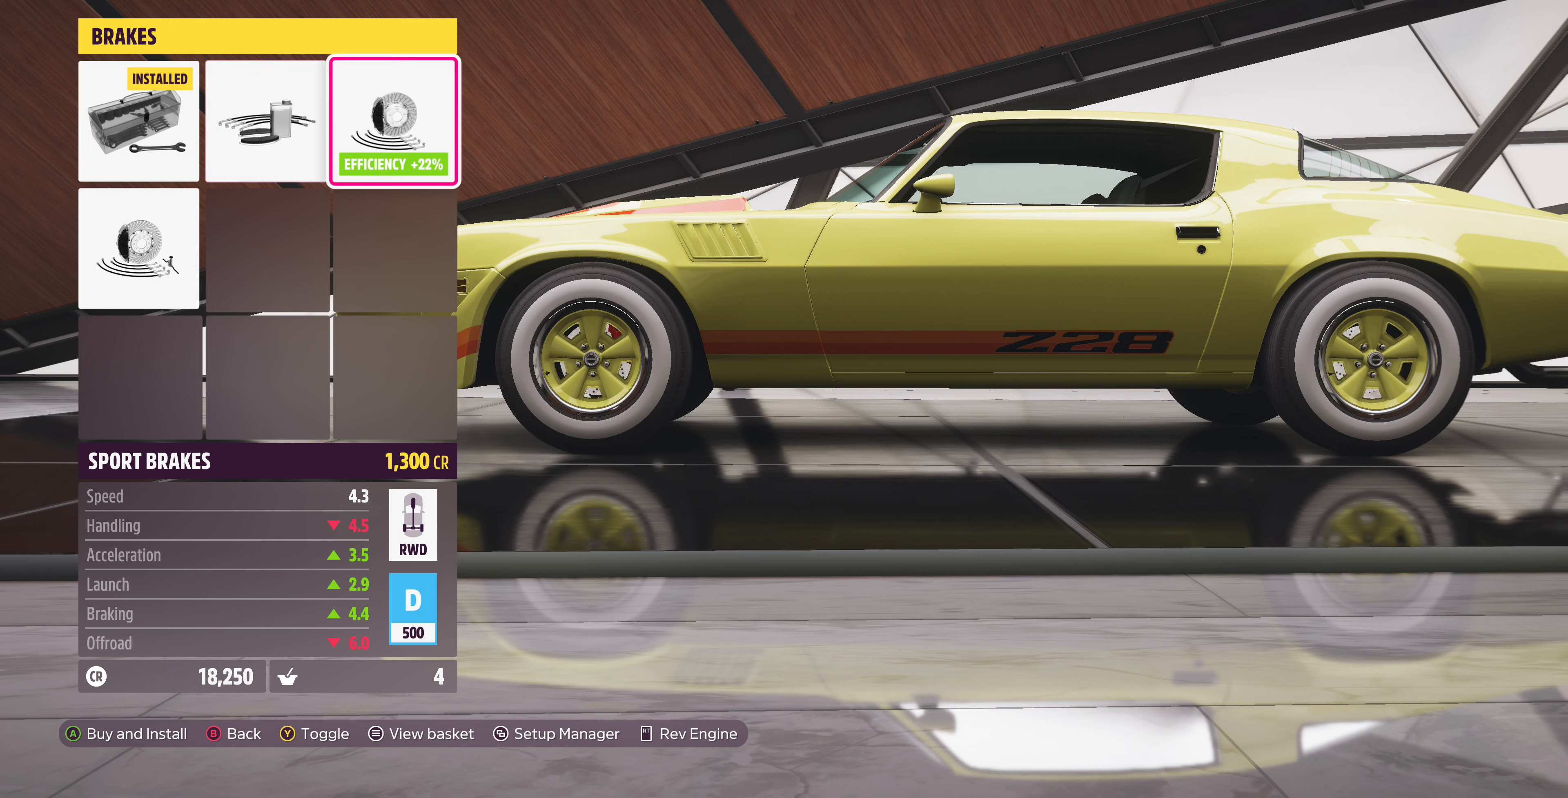
{"buttons": ["DPAD_LEFT"], "left_stick": "center", "right_stick": "center", "events": [[233, "DPAD_LEFT", "down"], [333, "DPAD_LEFT", "up"], [500, "DPAD_LEFT", "down"]]}
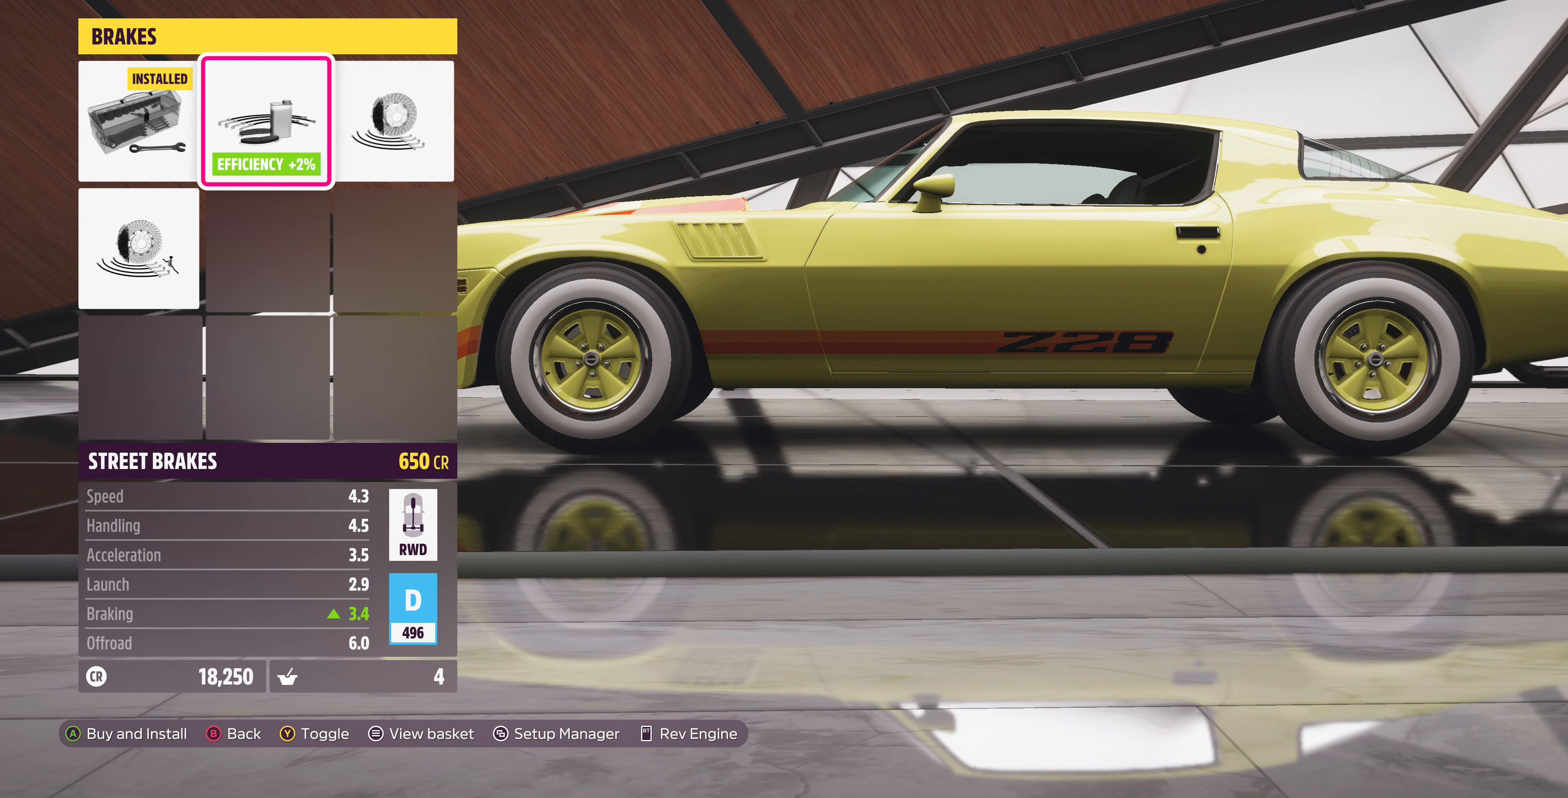
{"buttons": [], "left_stick": "center", "right_stick": "center", "events": [[100, "DPAD_LEFT", "up"], [267, "DPAD_RIGHT", "down"], [400, "DPAD_RIGHT", "up"]]}
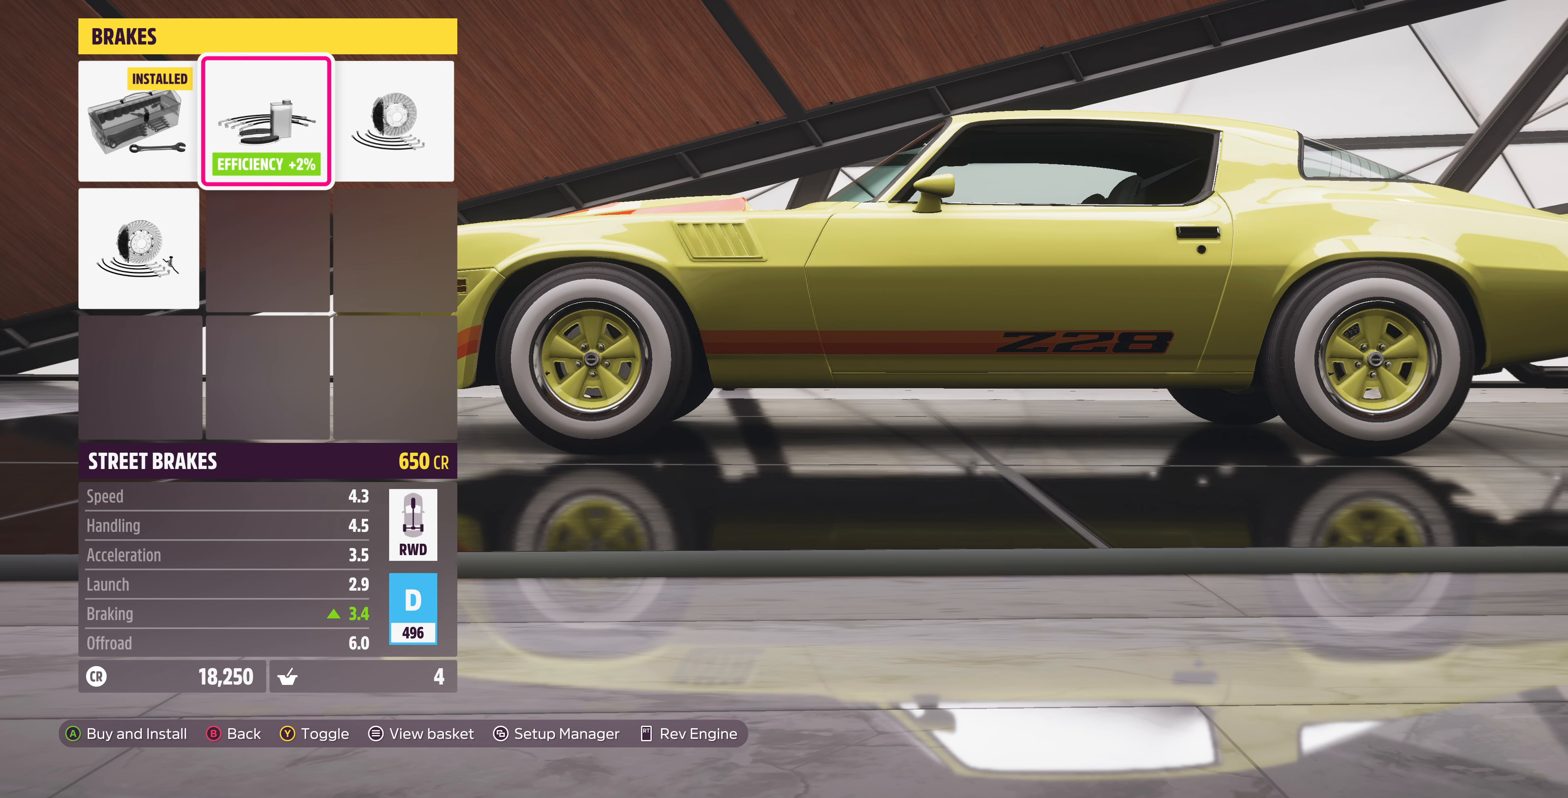
{"buttons": ["CIRCLE"], "left_stick": "center", "right_stick": "center", "events": [[33, "DPAD_RIGHT", "down"], [167, "DPAD_RIGHT", "up"], [367, "CIRCLE", "down"]]}
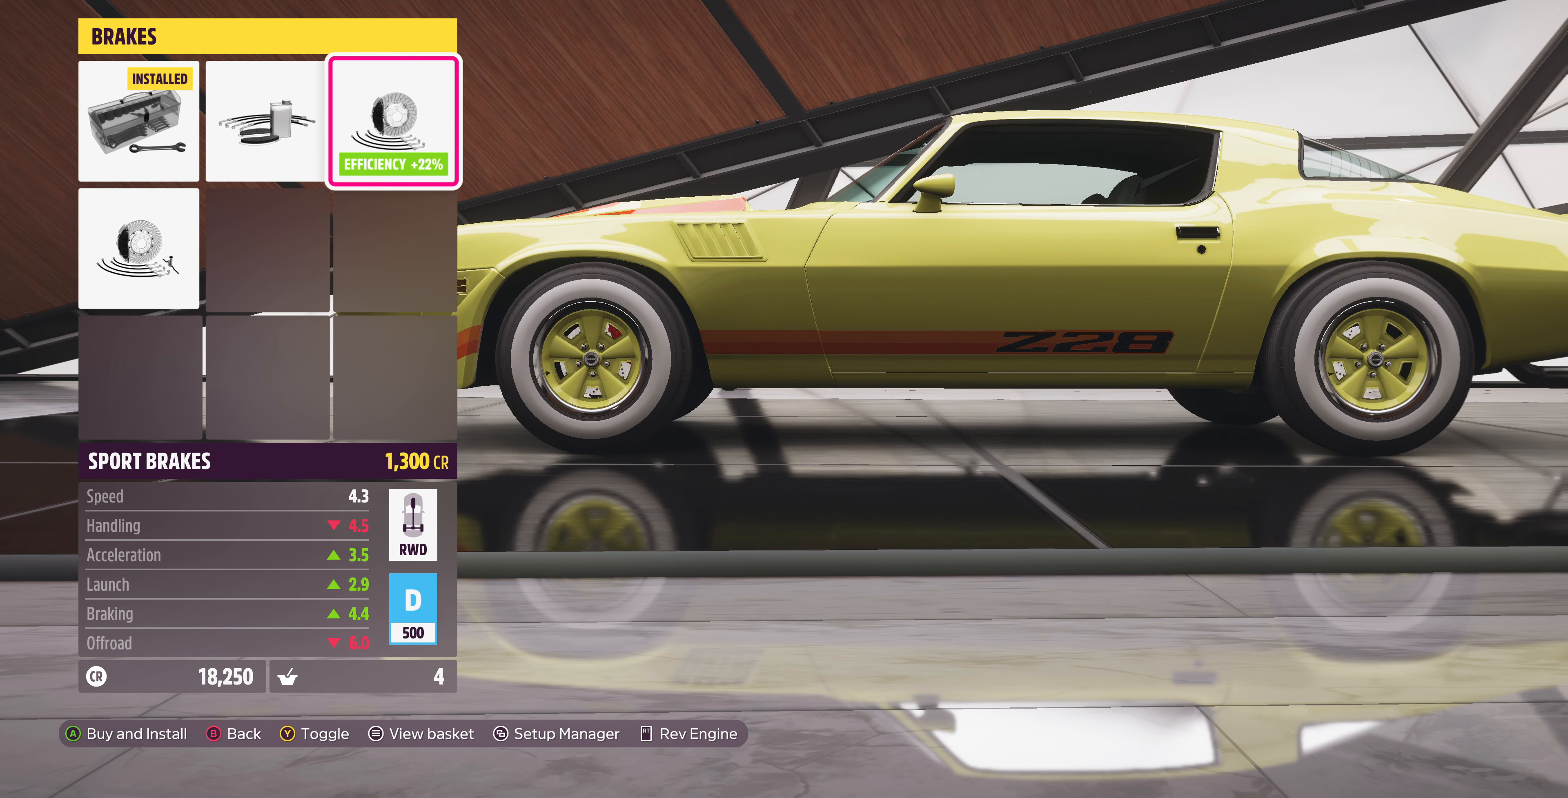
{"buttons": ["CROSS"], "left_stick": "center", "right_stick": "center", "events": [[33, "CIRCLE", "up"], [500, "CROSS", "down"]]}
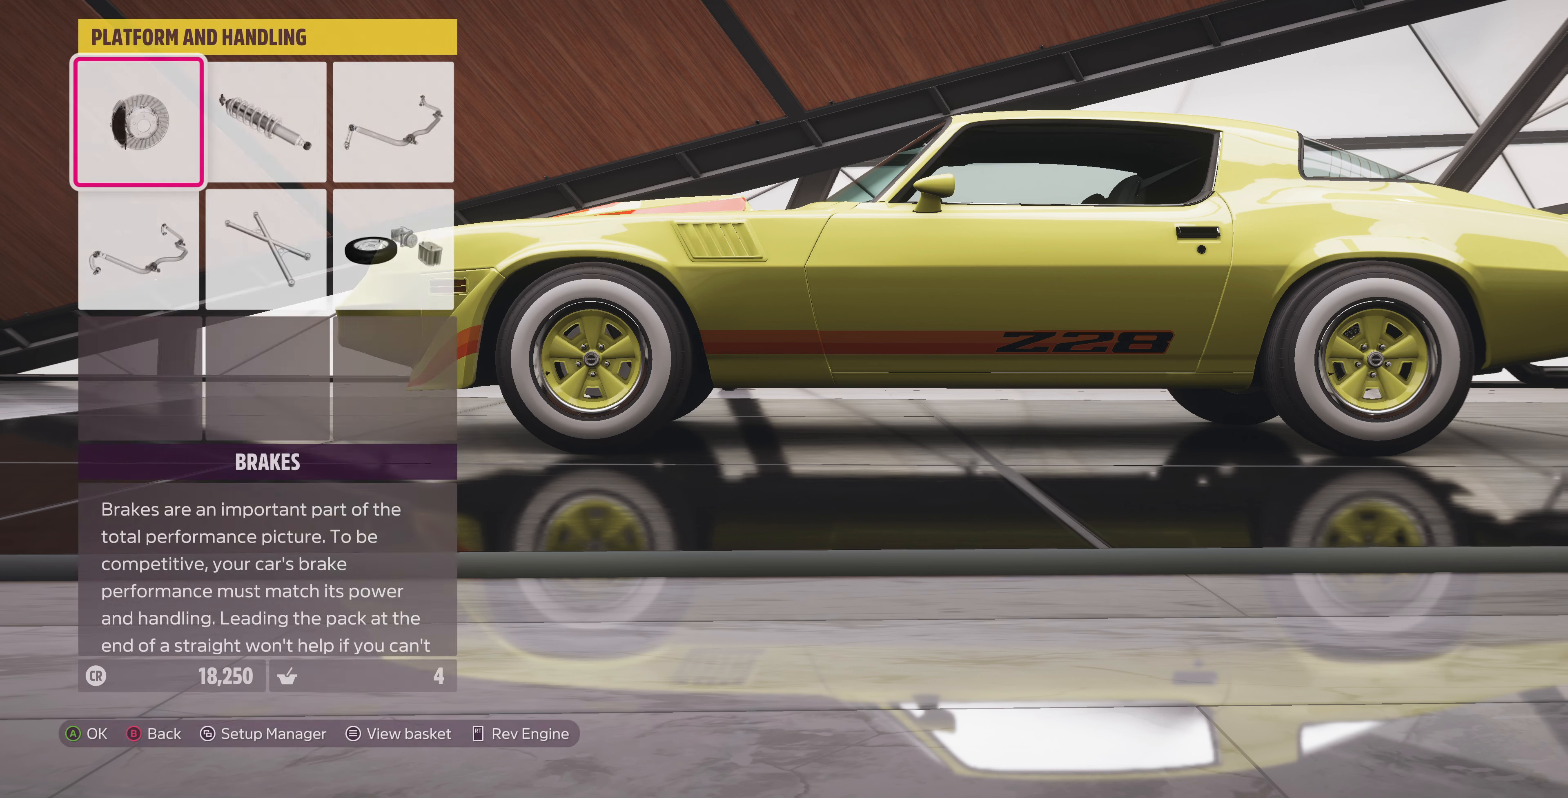
{"buttons": [], "left_stick": "center", "right_stick": "center", "events": [[167, "CROSS", "up"]]}
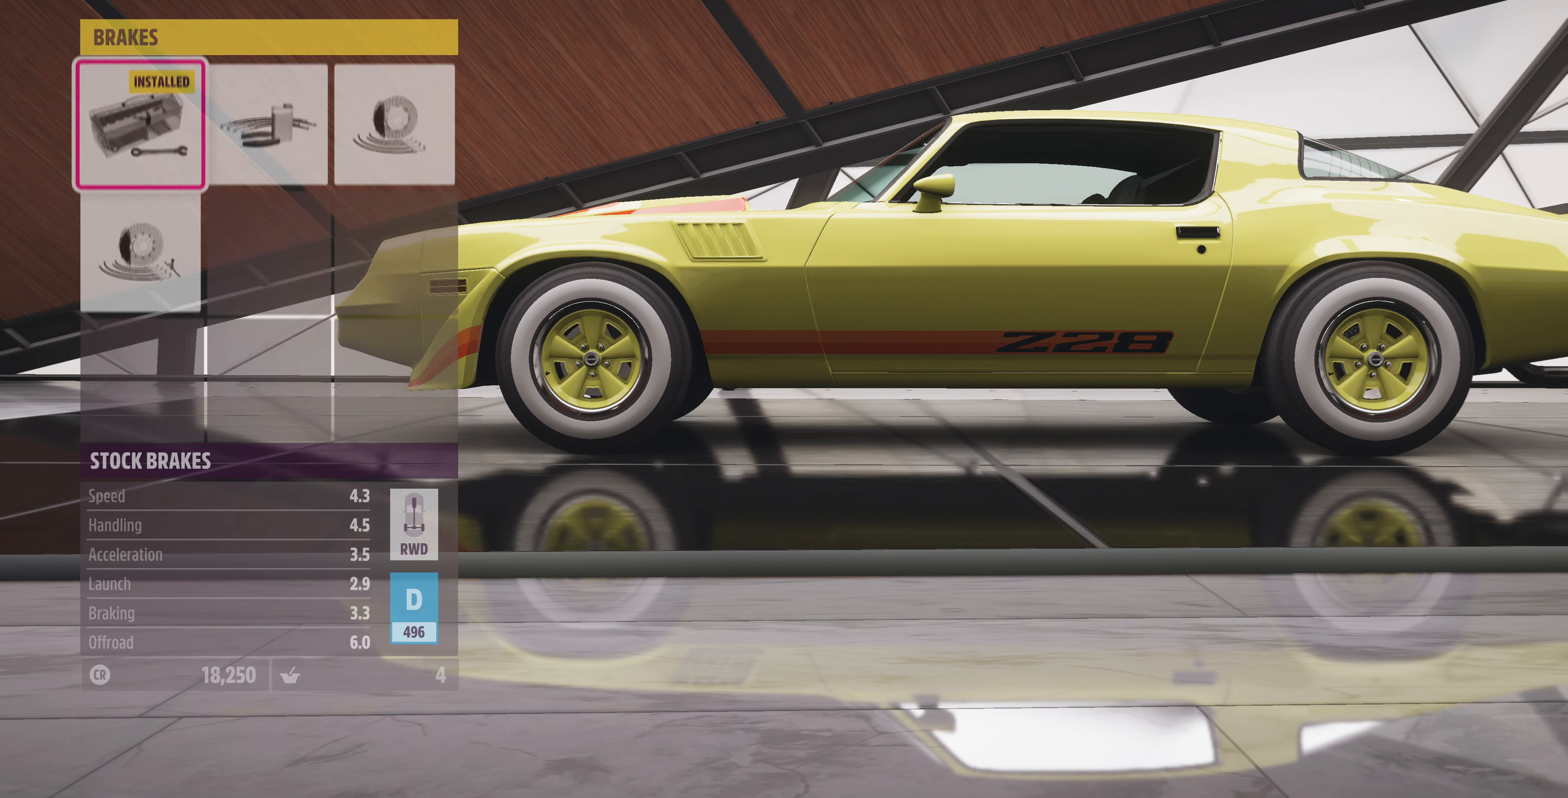
{"buttons": [], "left_stick": "center", "right_stick": "center", "events": [[300, "DPAD_RIGHT", "down"], [433, "DPAD_RIGHT", "up"]]}
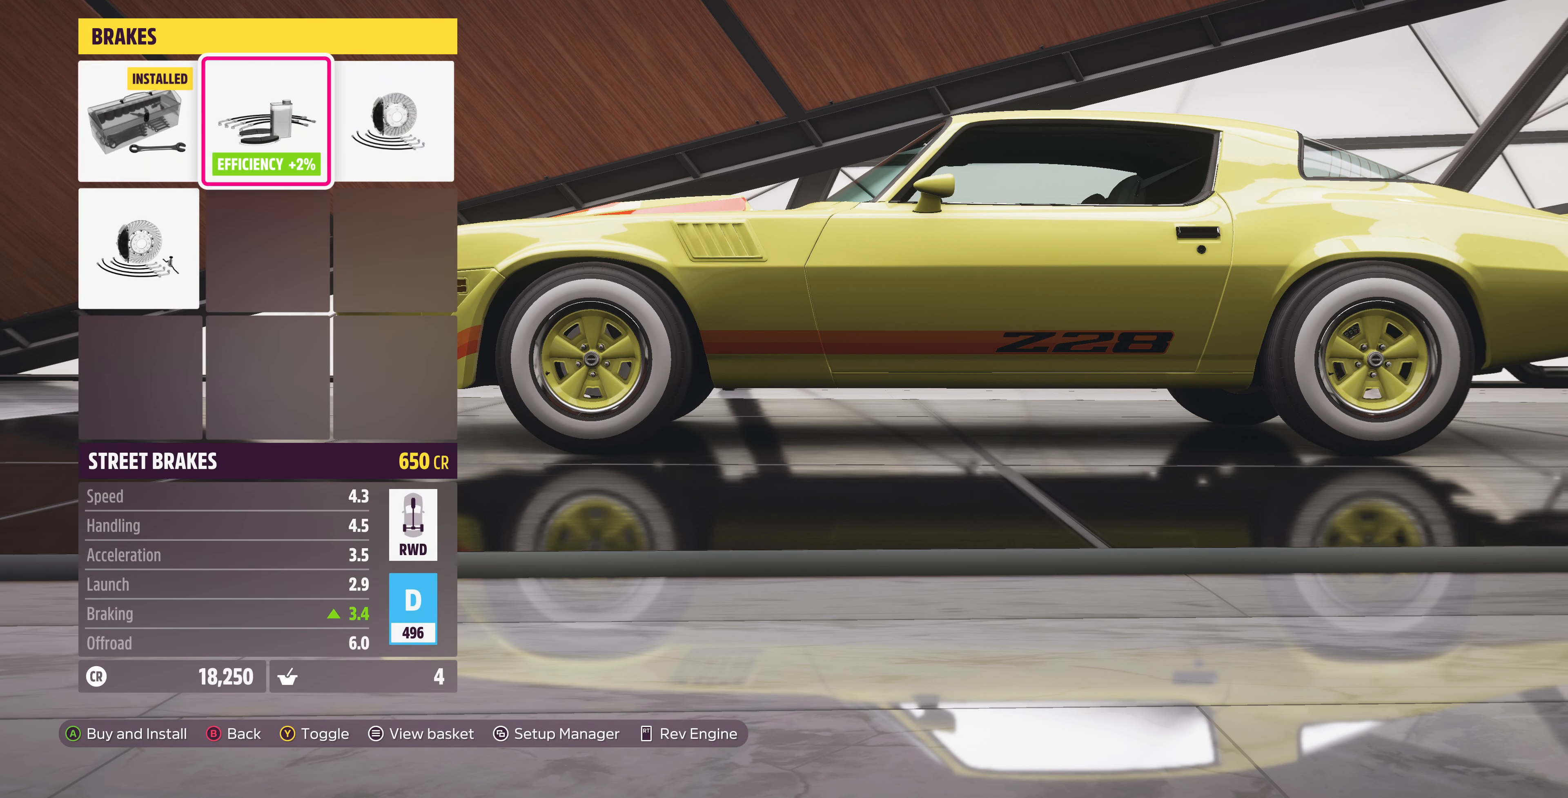
{"buttons": ["TRIANGLE"], "left_stick": "center", "right_stick": "center", "events": [[367, "TRIANGLE", "down"]]}
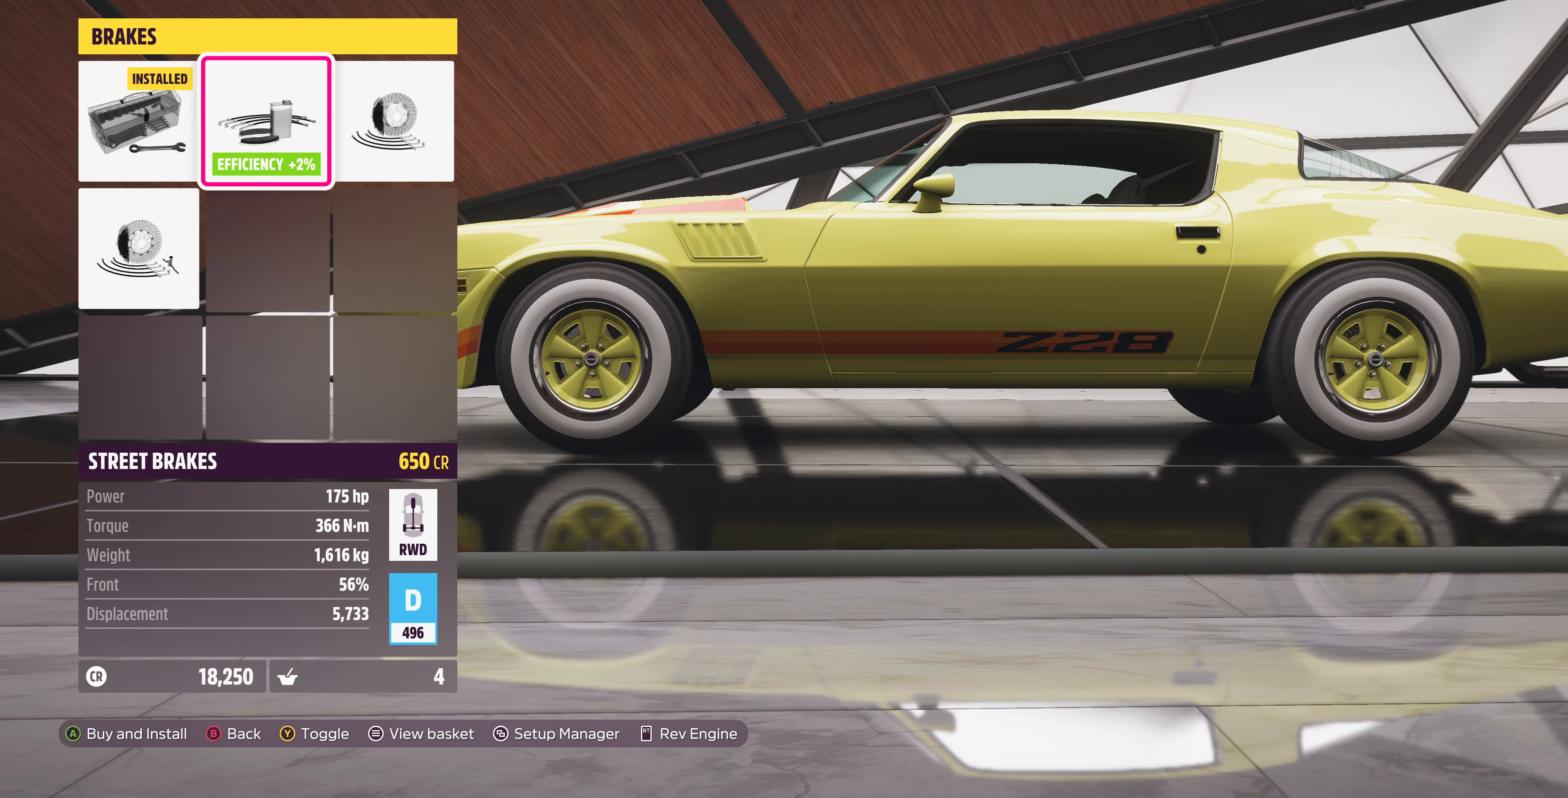
{"buttons": [], "left_stick": "center", "right_stick": "center", "events": [[33, "DPAD_LEFT", "down"], [33, "TRIANGLE", "up"], [167, "DPAD_LEFT", "up"]]}
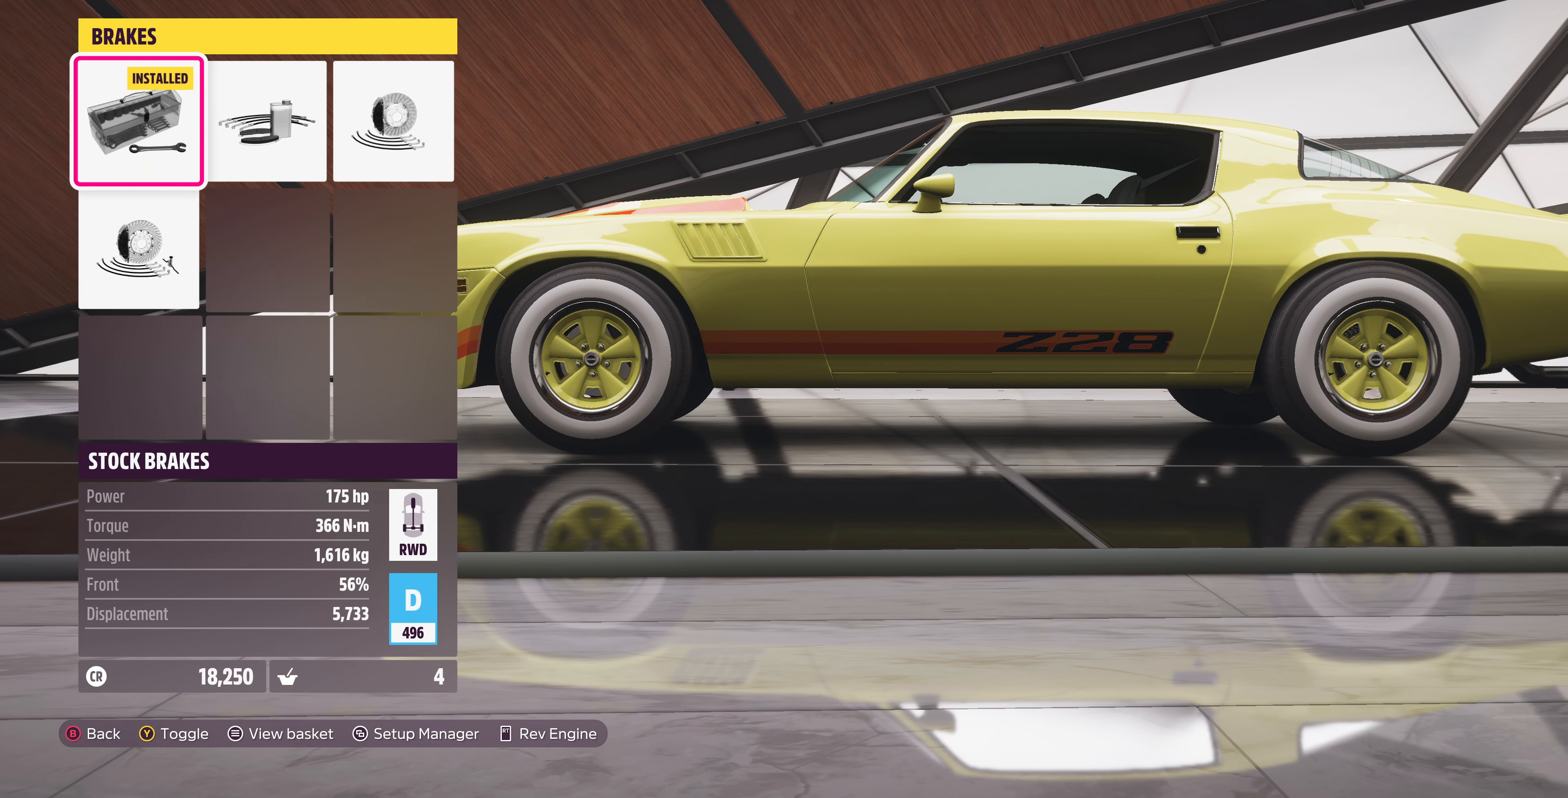
{"buttons": [], "left_stick": "center", "right_stick": "center", "events": [[333, "TRIANGLE", "down"], [500, "TRIANGLE", "up"]]}
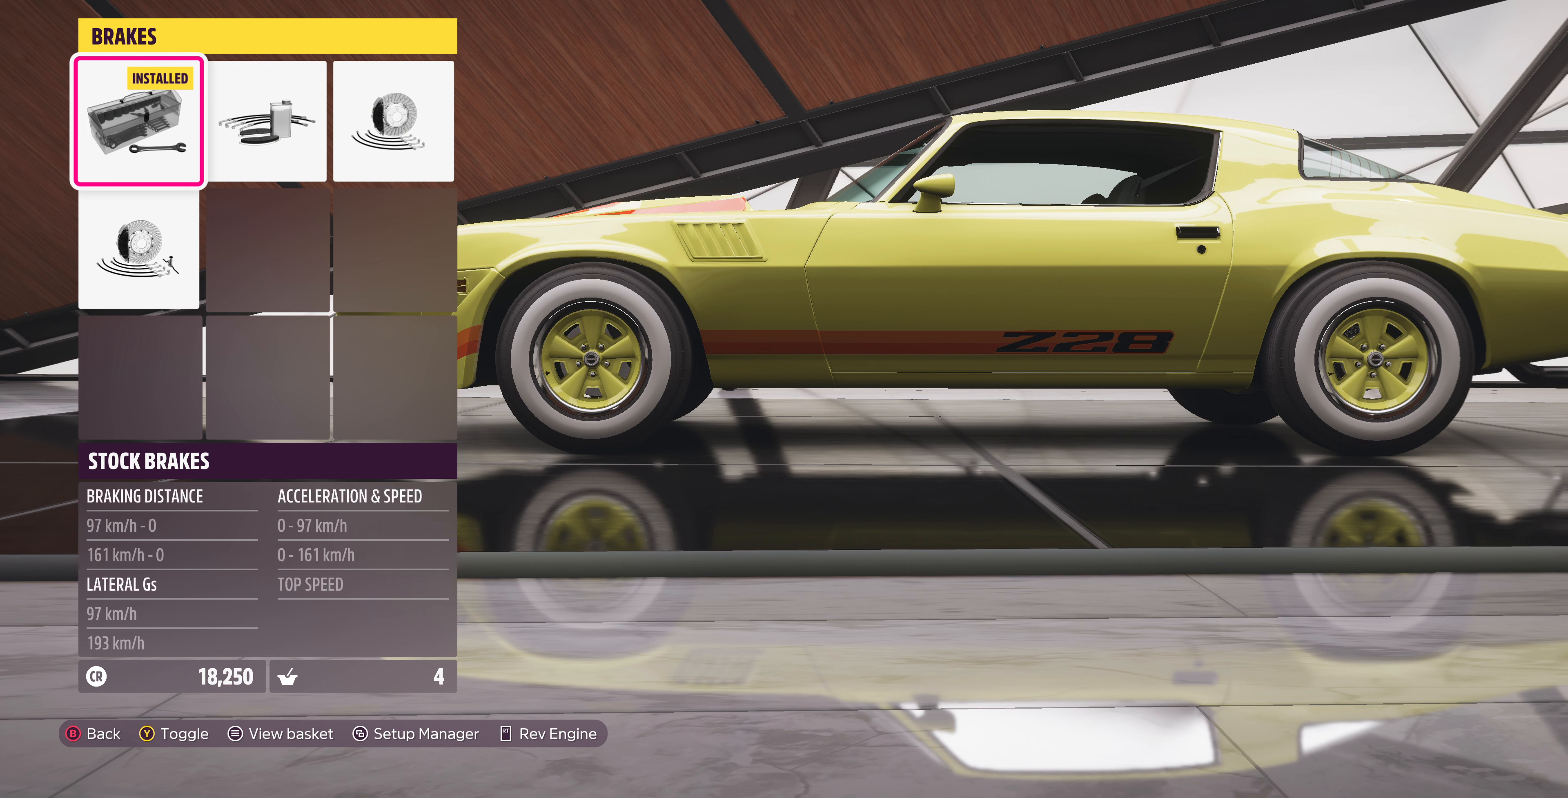
{"buttons": [], "left_stick": "center", "right_stick": "center", "events": []}
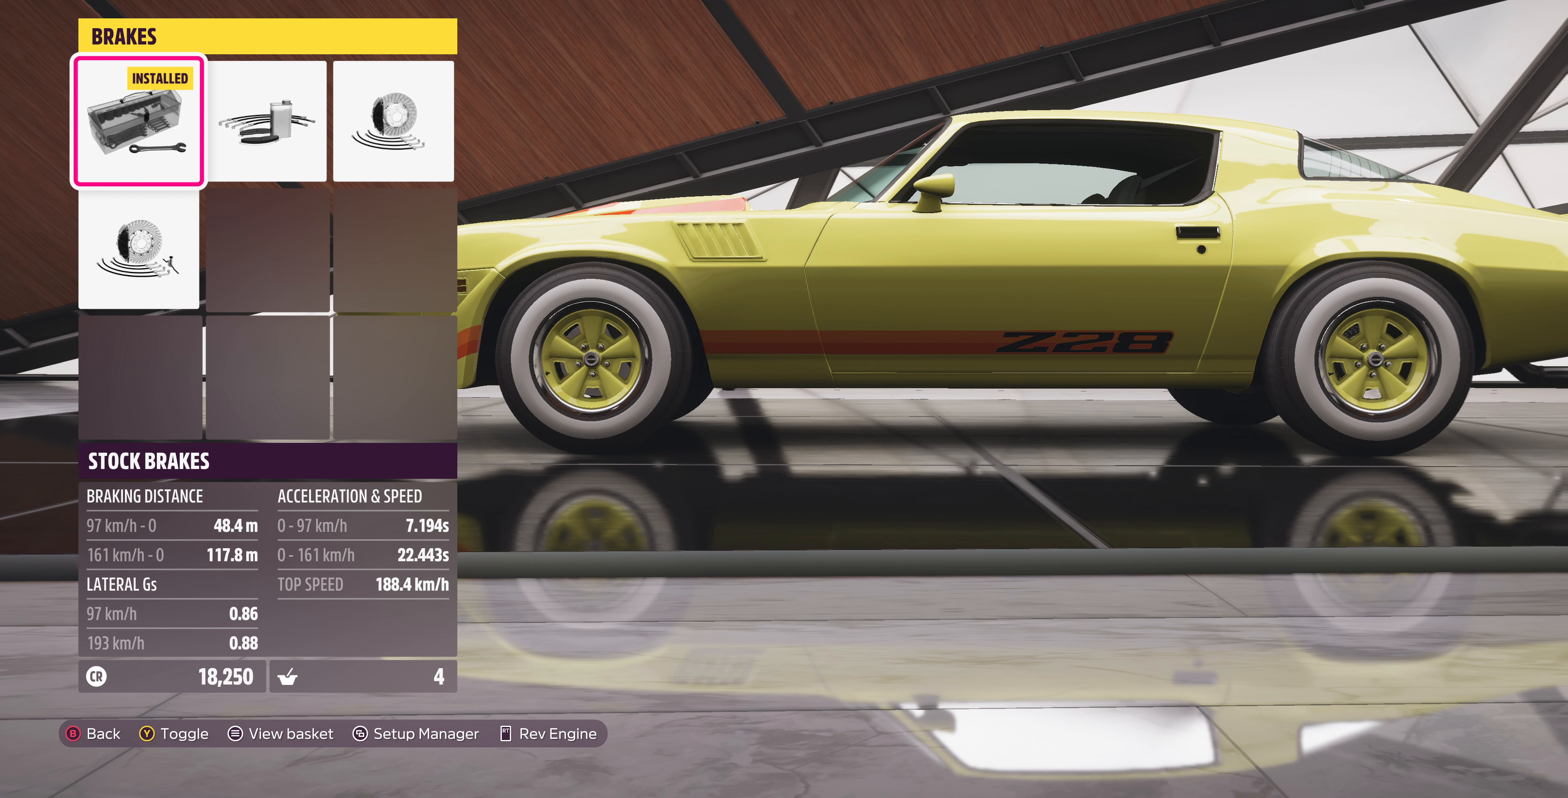
{"buttons": [], "left_stick": "center", "right_stick": "center", "events": []}
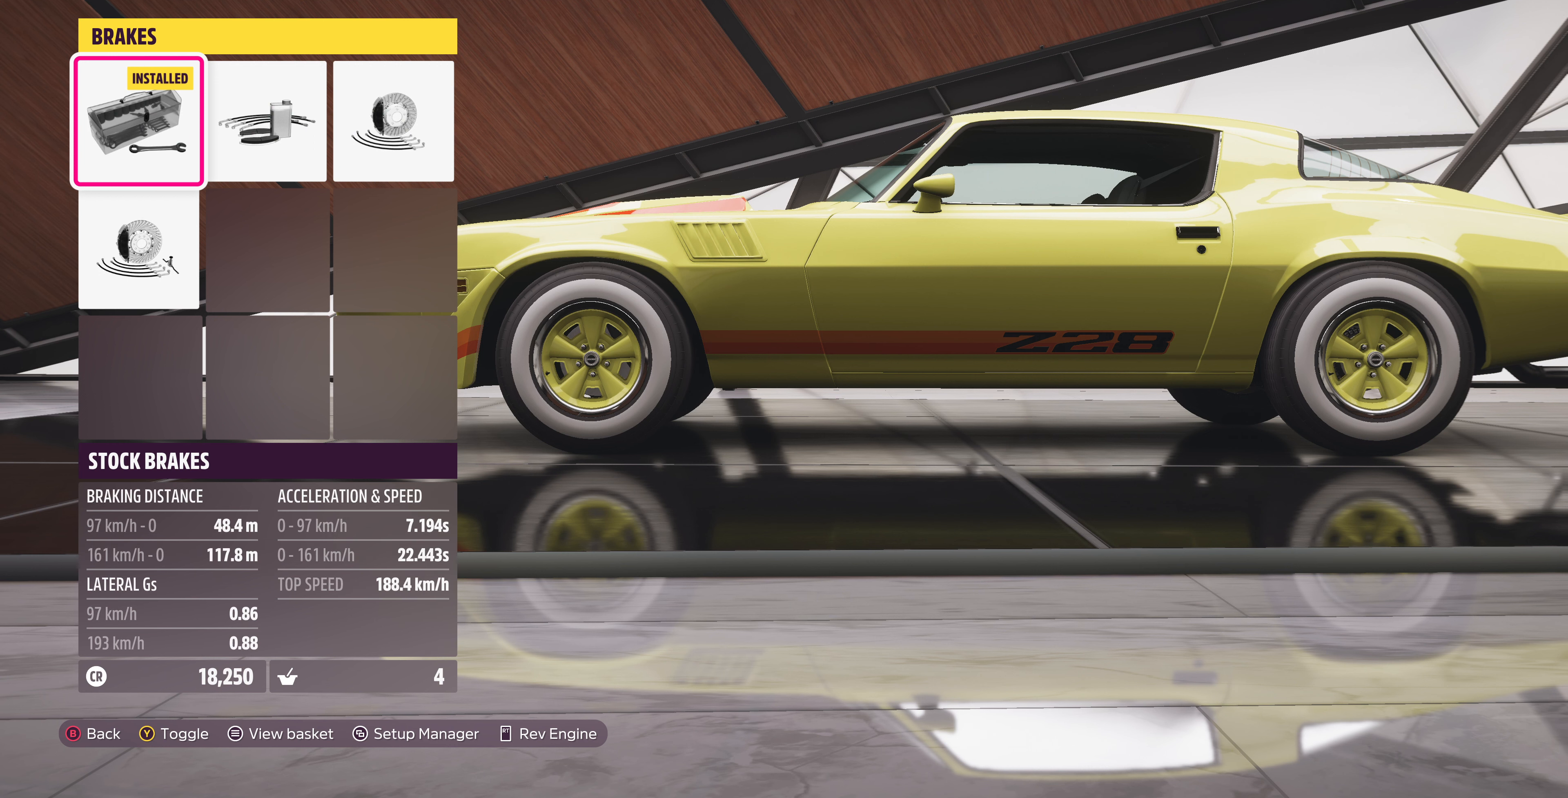
{"buttons": [], "left_stick": "center", "right_stick": "center", "events": []}
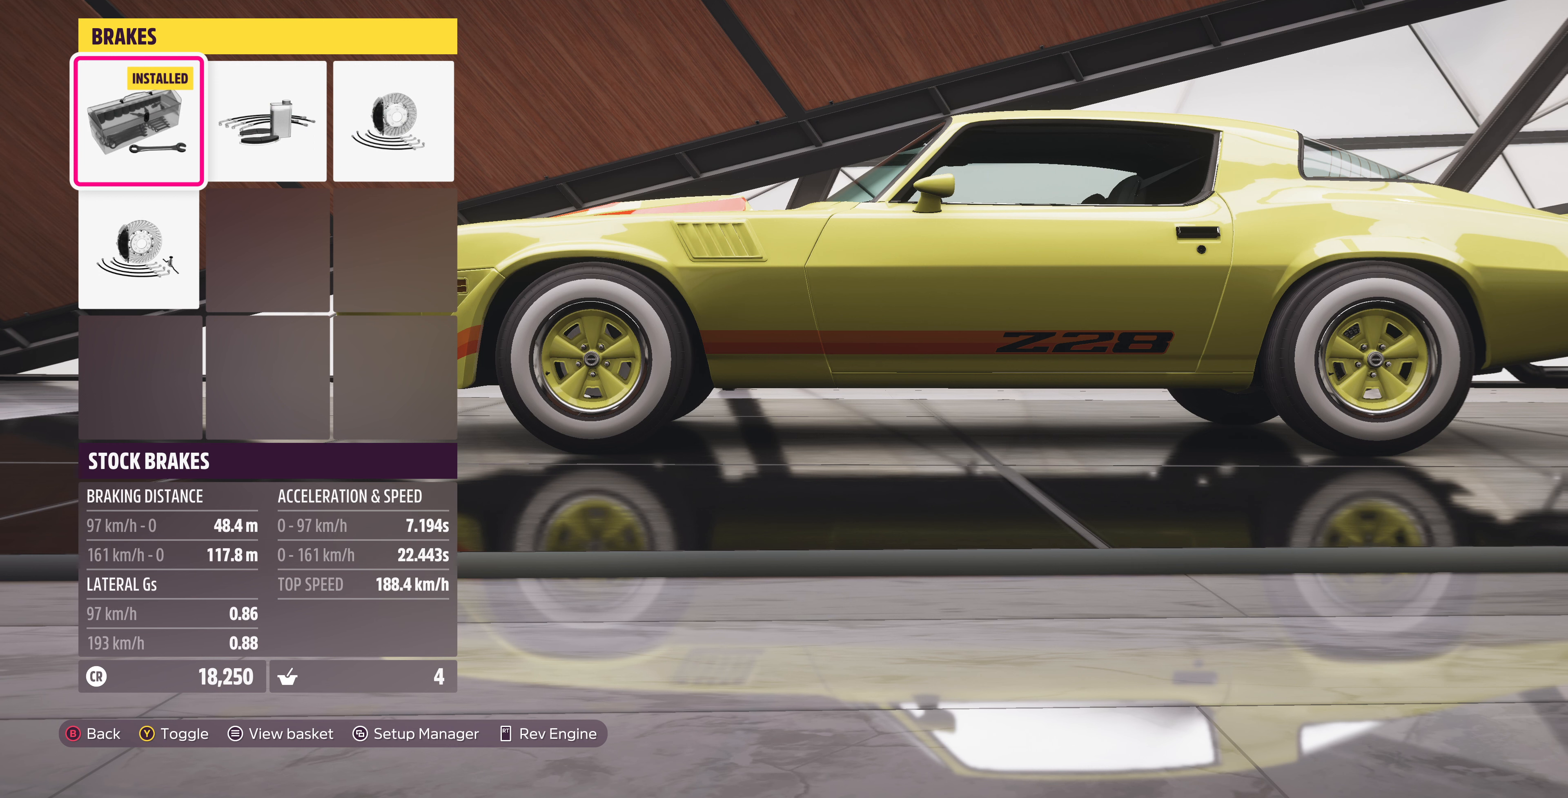
{"buttons": [], "left_stick": "center", "right_stick": "center", "events": []}
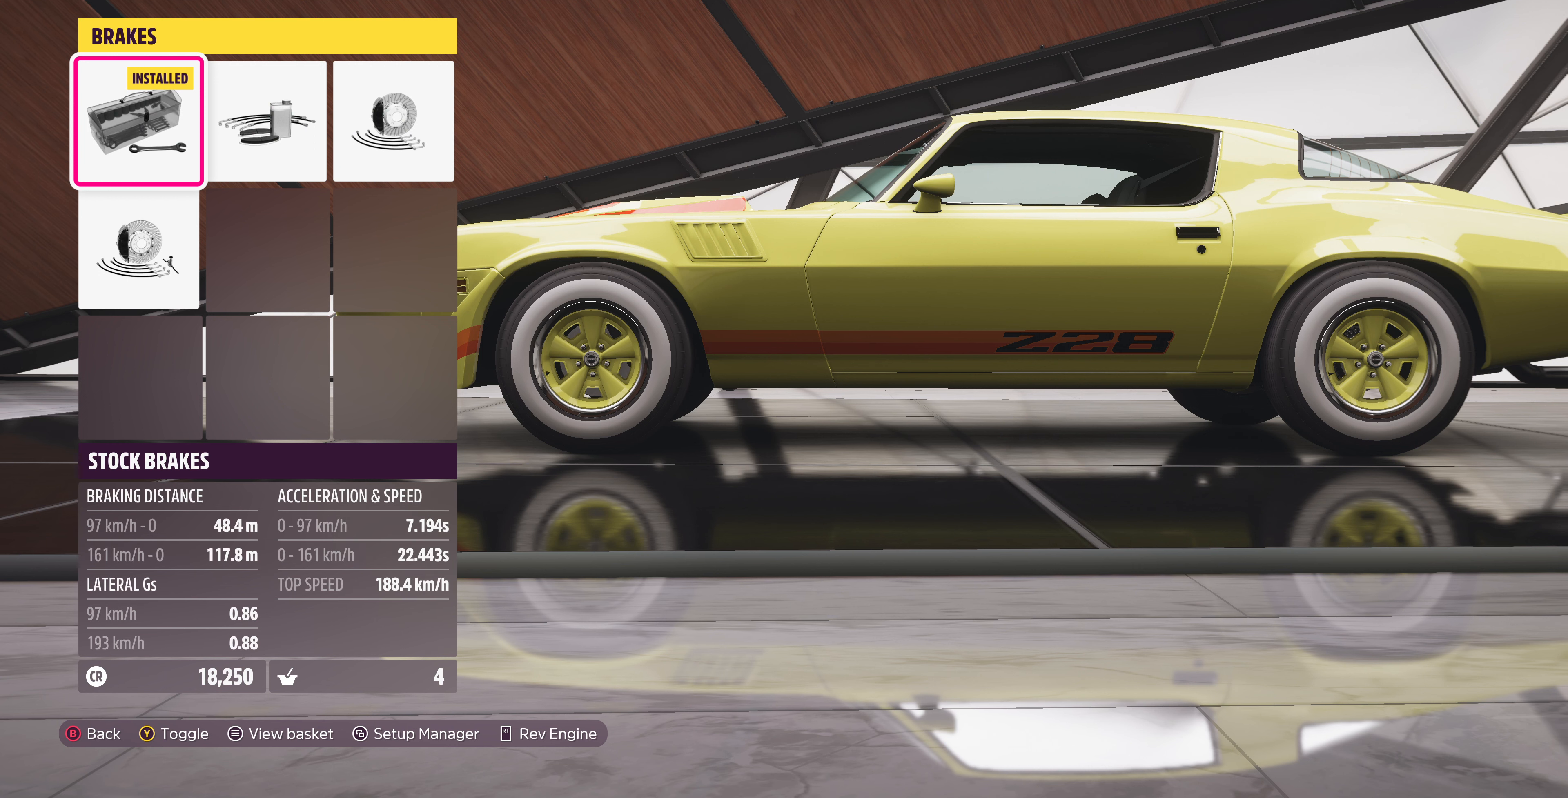
{"buttons": [], "left_stick": "center", "right_stick": "center", "events": [[66, "DPAD_RIGHT", "down"], [200, "DPAD_RIGHT", "up"]]}
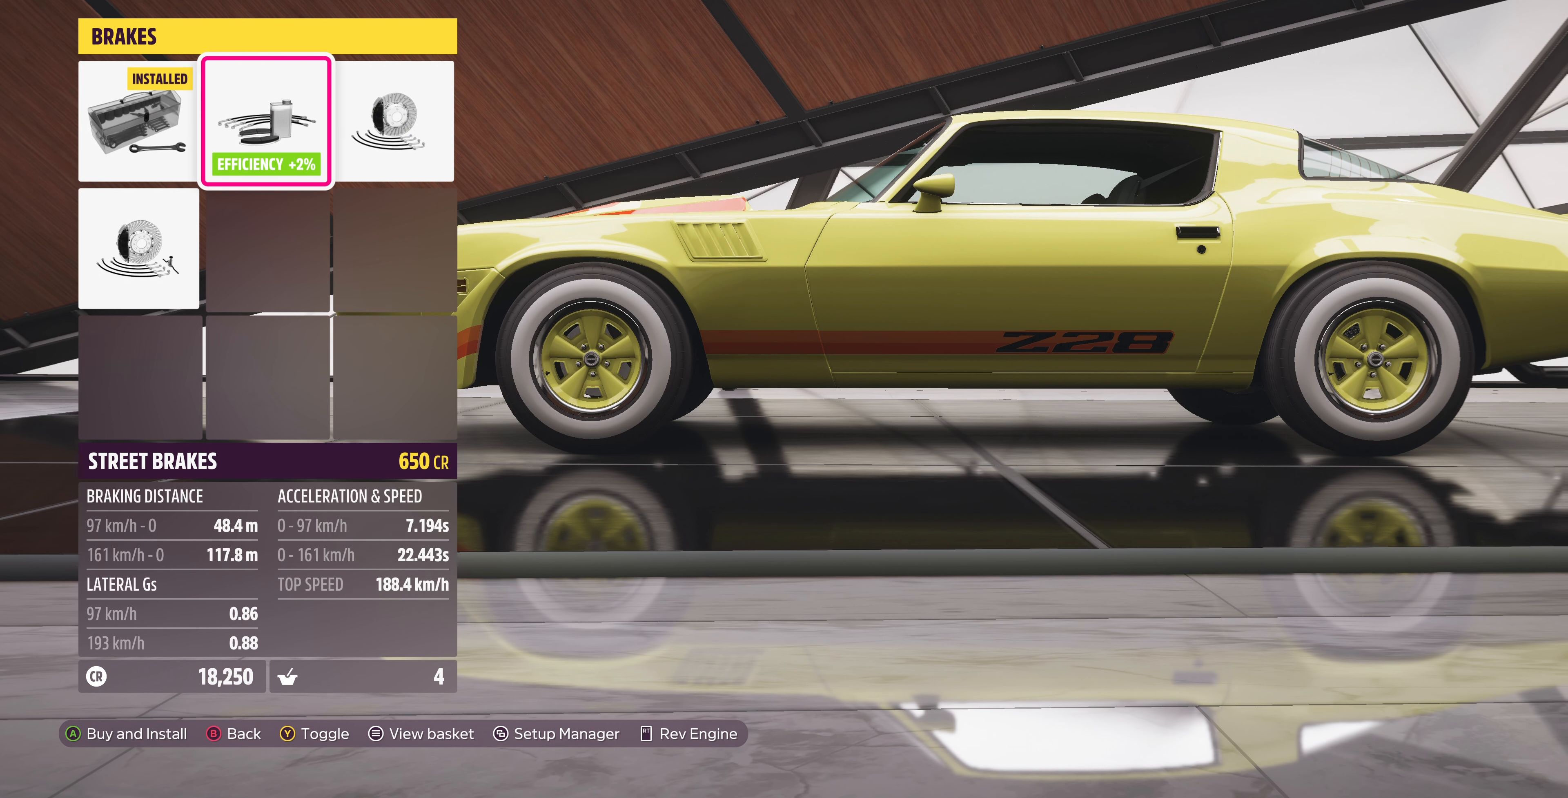
{"buttons": [], "left_stick": "center", "right_stick": "center", "events": []}
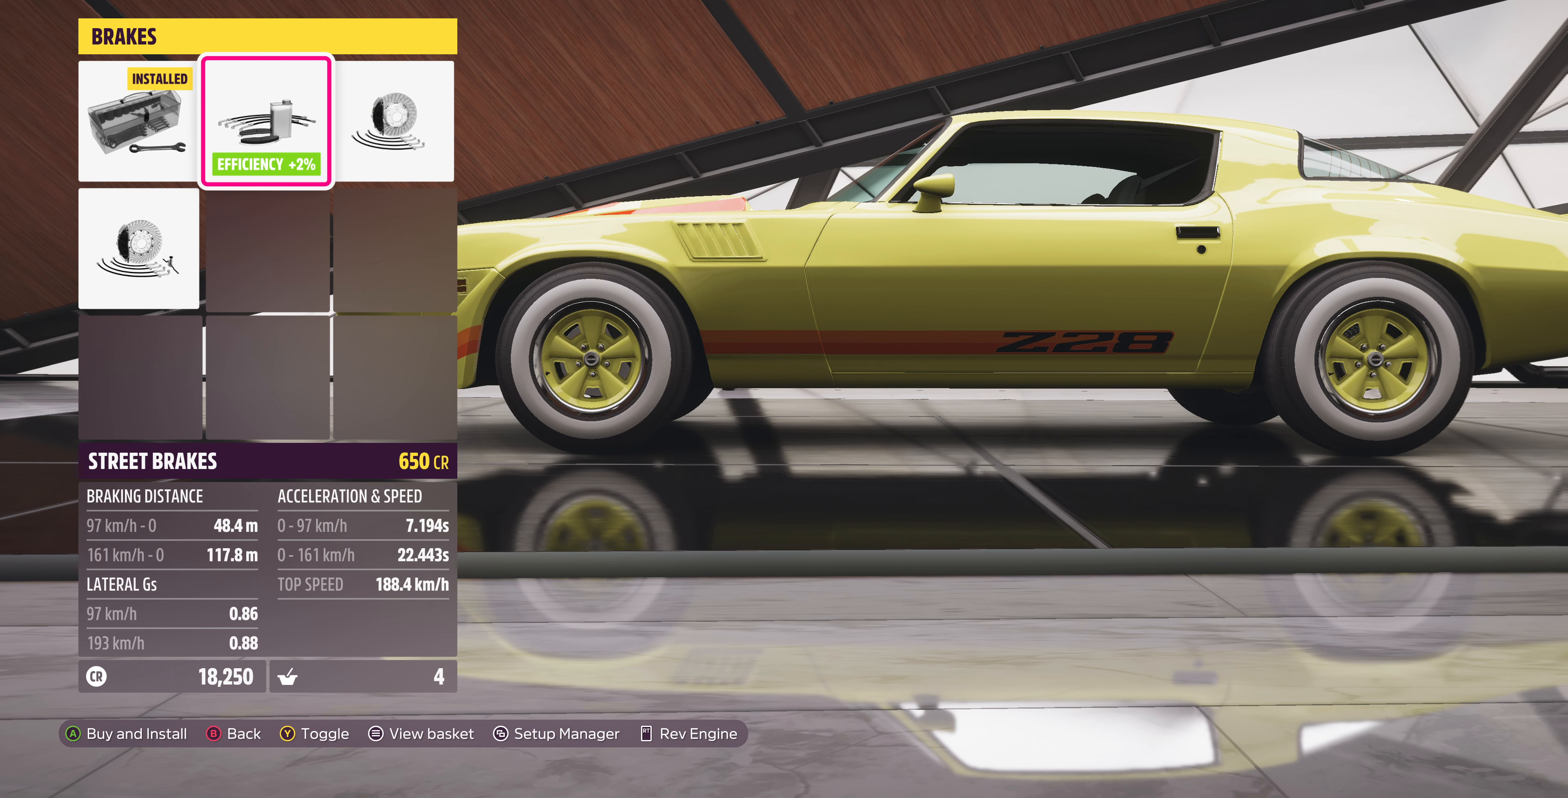
{"buttons": [], "left_stick": "center", "right_stick": "center", "events": []}
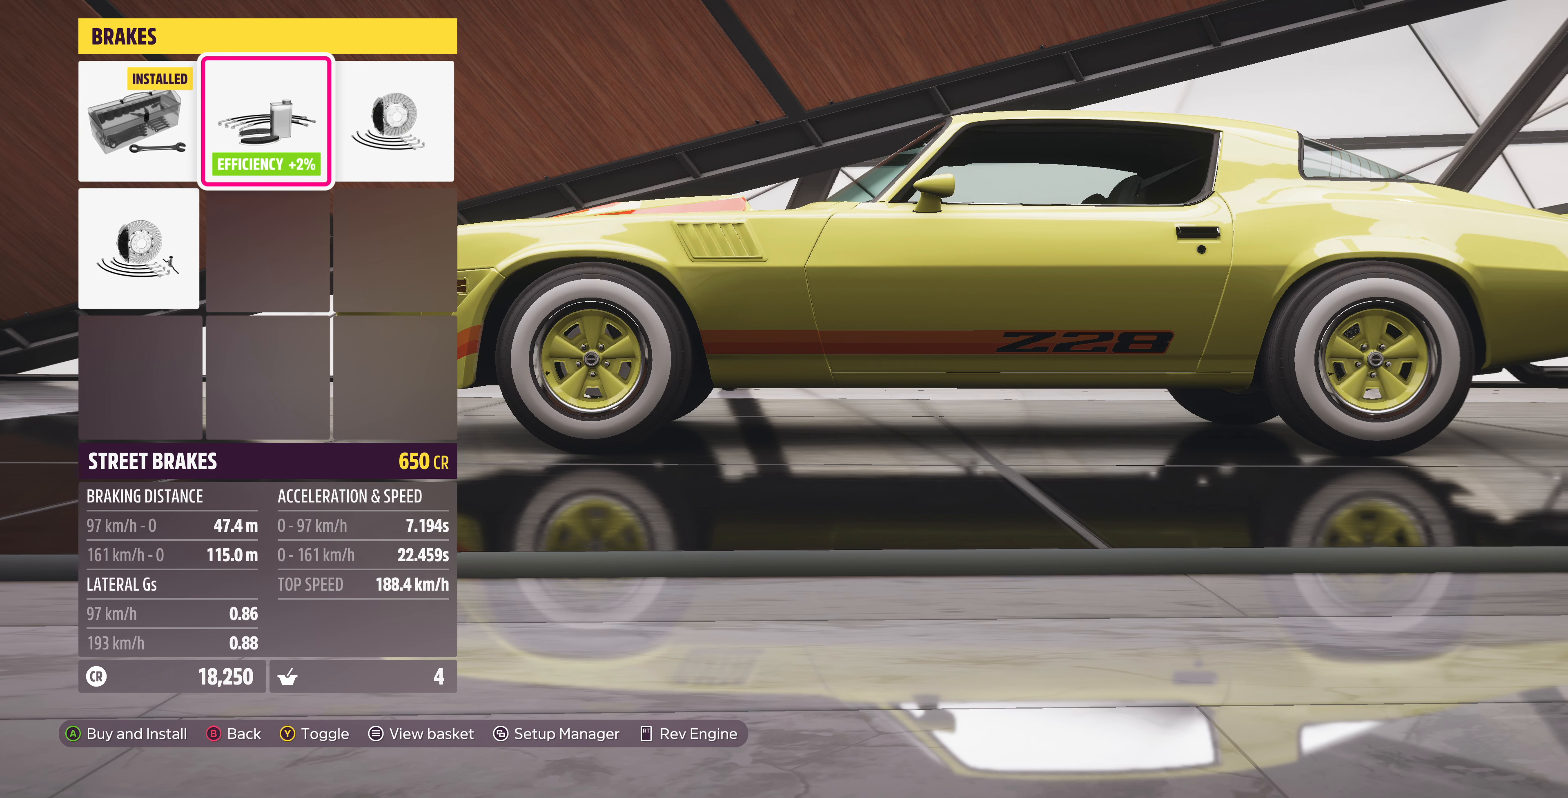
{"buttons": [], "left_stick": "center", "right_stick": "center", "events": [[266, "TRIANGLE", "down"], [366, "TRIANGLE", "up"]]}
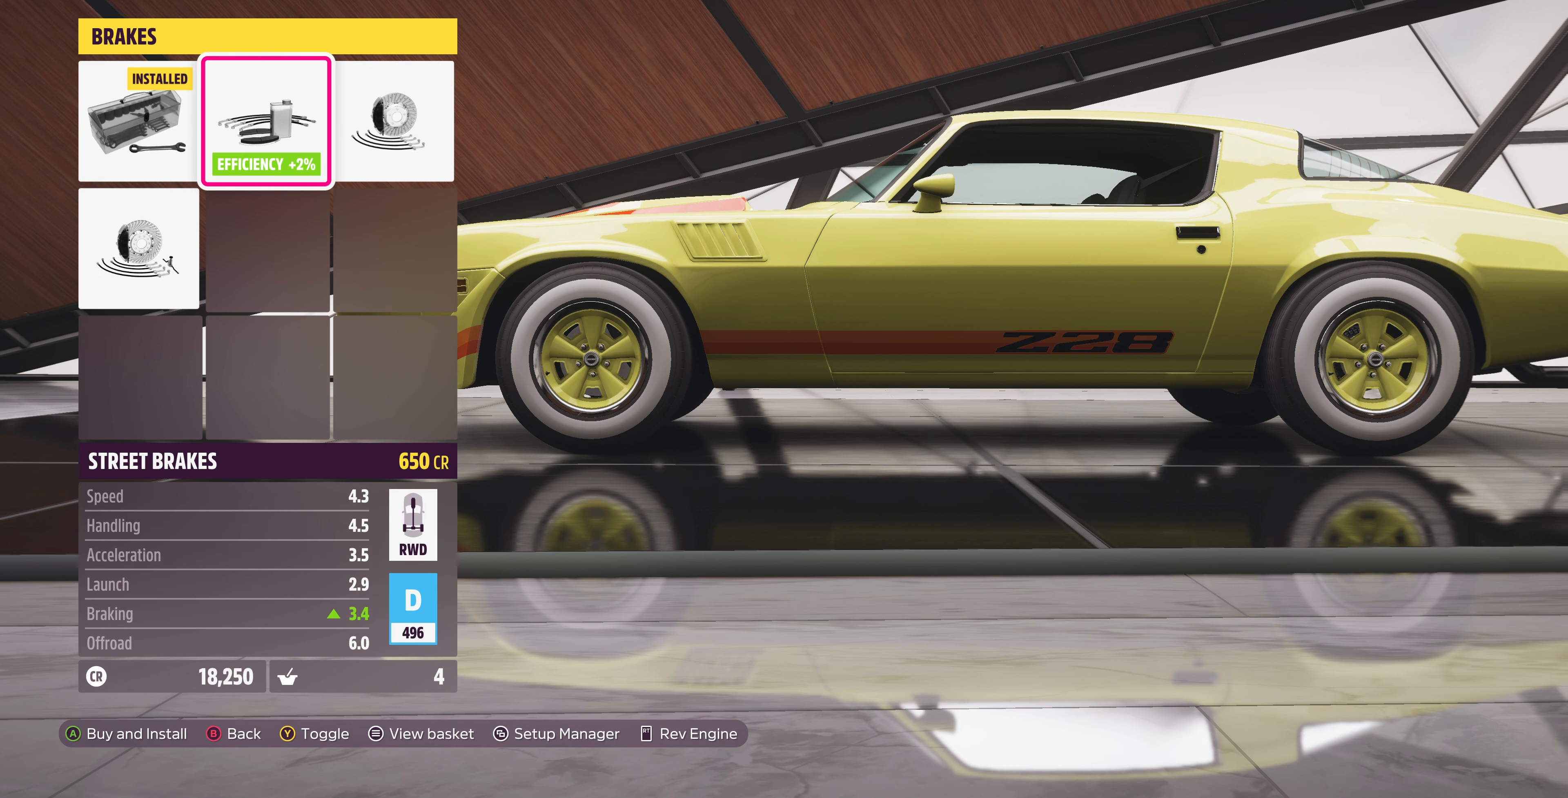
{"buttons": [], "left_stick": "center", "right_stick": "center", "events": [[33, "CIRCLE", "down"], [133, "CIRCLE", "up"]]}
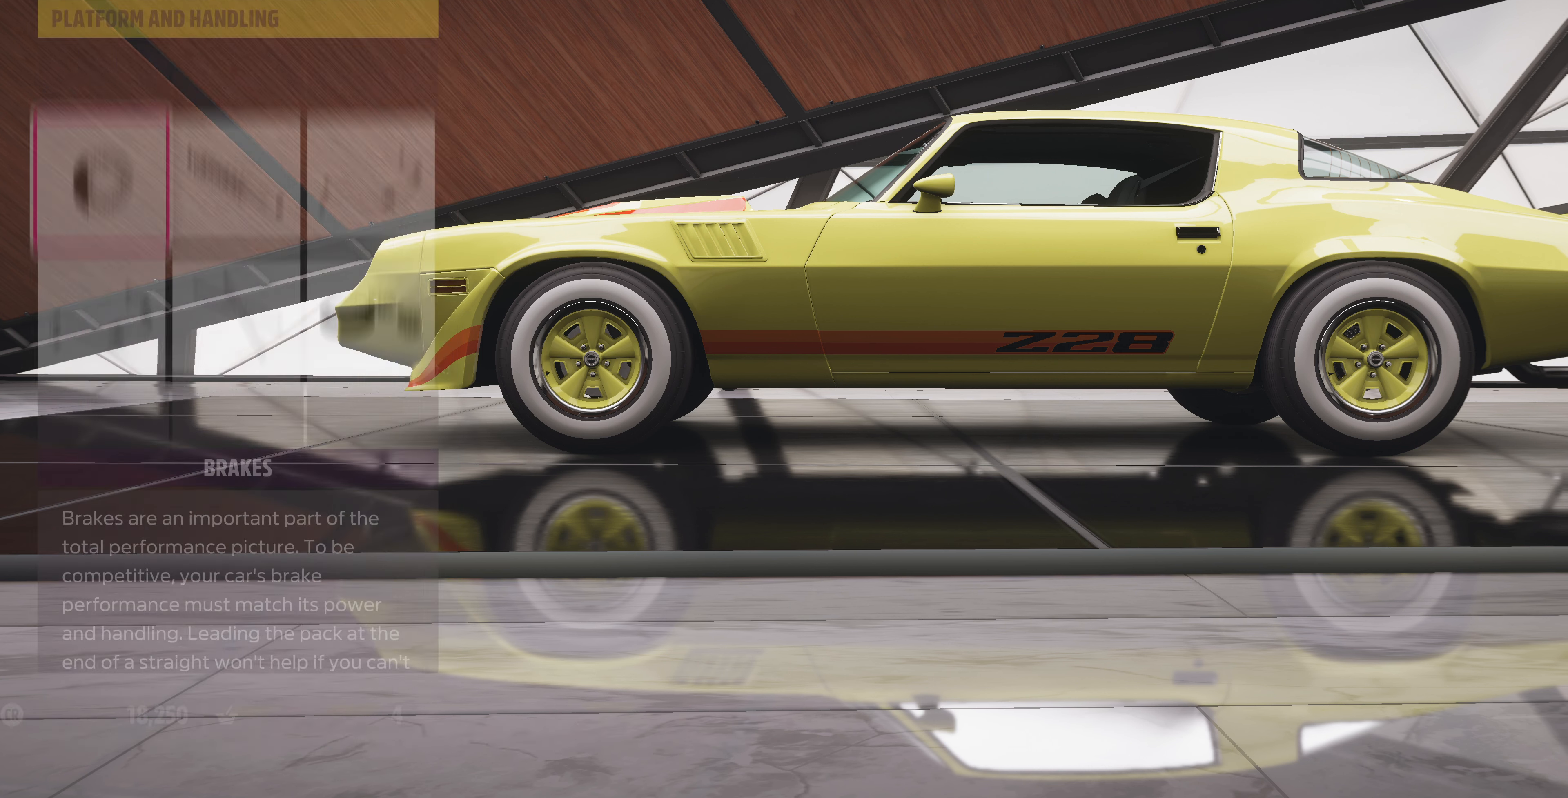
{"buttons": ["DPAD_RIGHT"], "left_stick": "center", "right_stick": "center", "events": [[500, "DPAD_RIGHT", "down"]]}
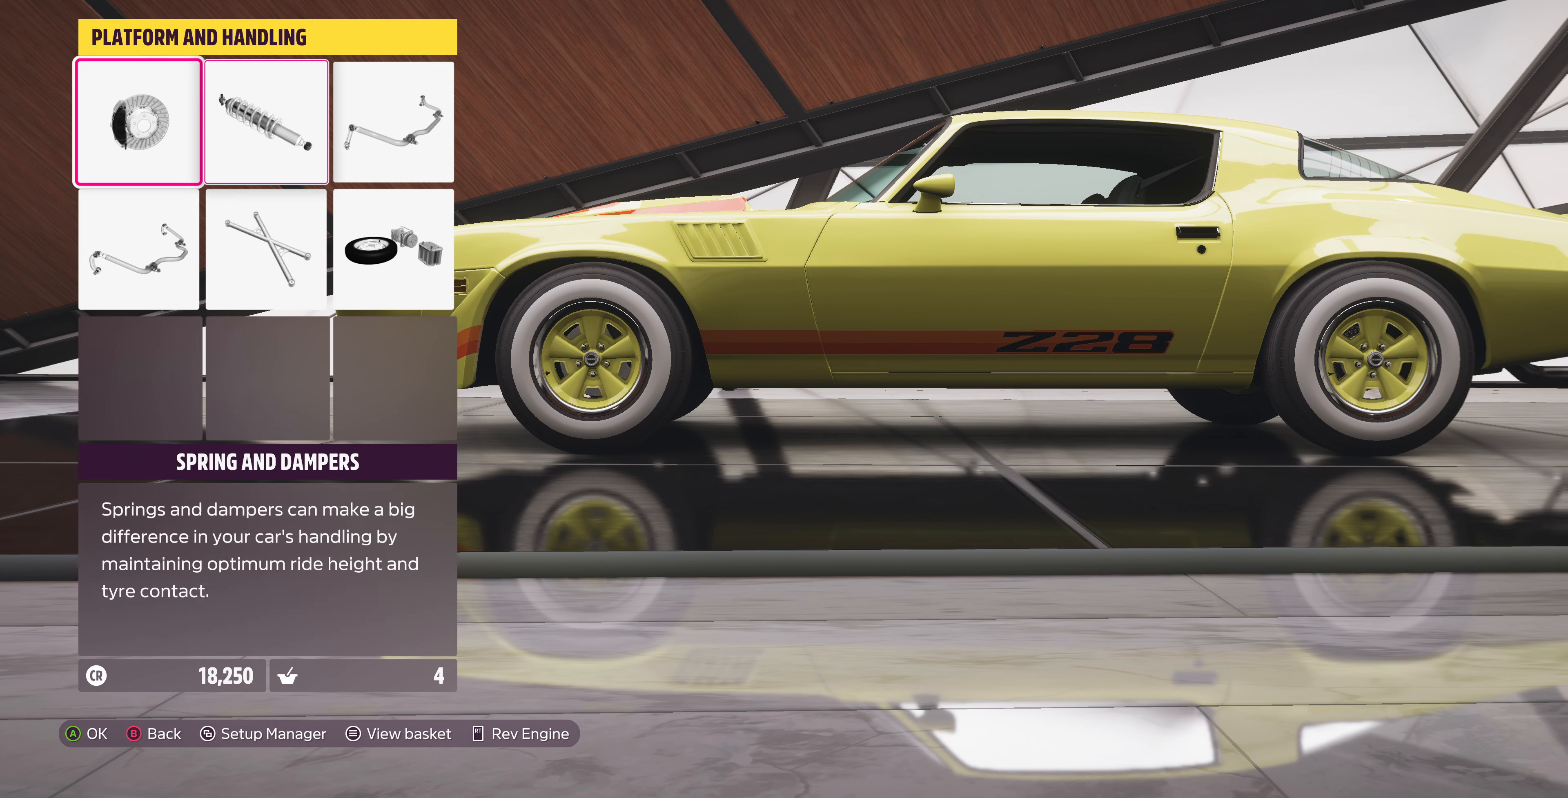
{"buttons": ["CROSS"], "left_stick": "center", "right_stick": "center", "events": [[66, "DPAD_RIGHT", "up"], [200, "DPAD_DOWN", "down"], [367, "DPAD_DOWN", "up"], [400, "CROSS", "down"]]}